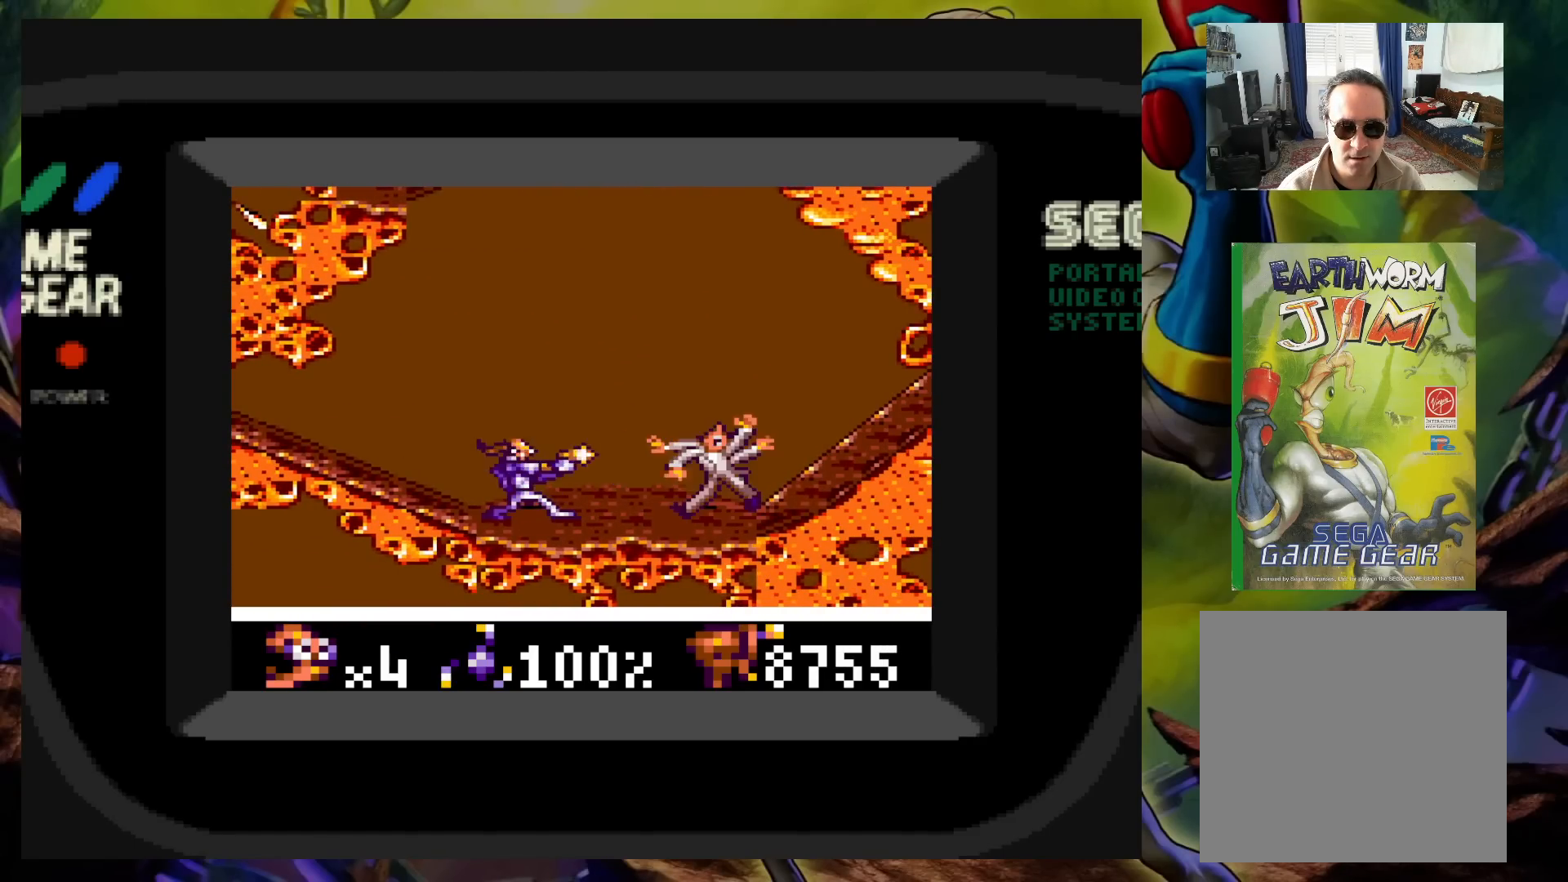
Gameplay with a controller (Xbox layout); each line is a JSON object with the inputs held at the frame after it. "events" lists button and stick changes between this image and that frame as [ms after this image, input, new state], when the widget could be followed in between. Not read: L3 R3 left_stick right_stick.
{"buttons": [], "events": [[50, "X", "up"], [383, "X", "down"], [450, "X", "up"]]}
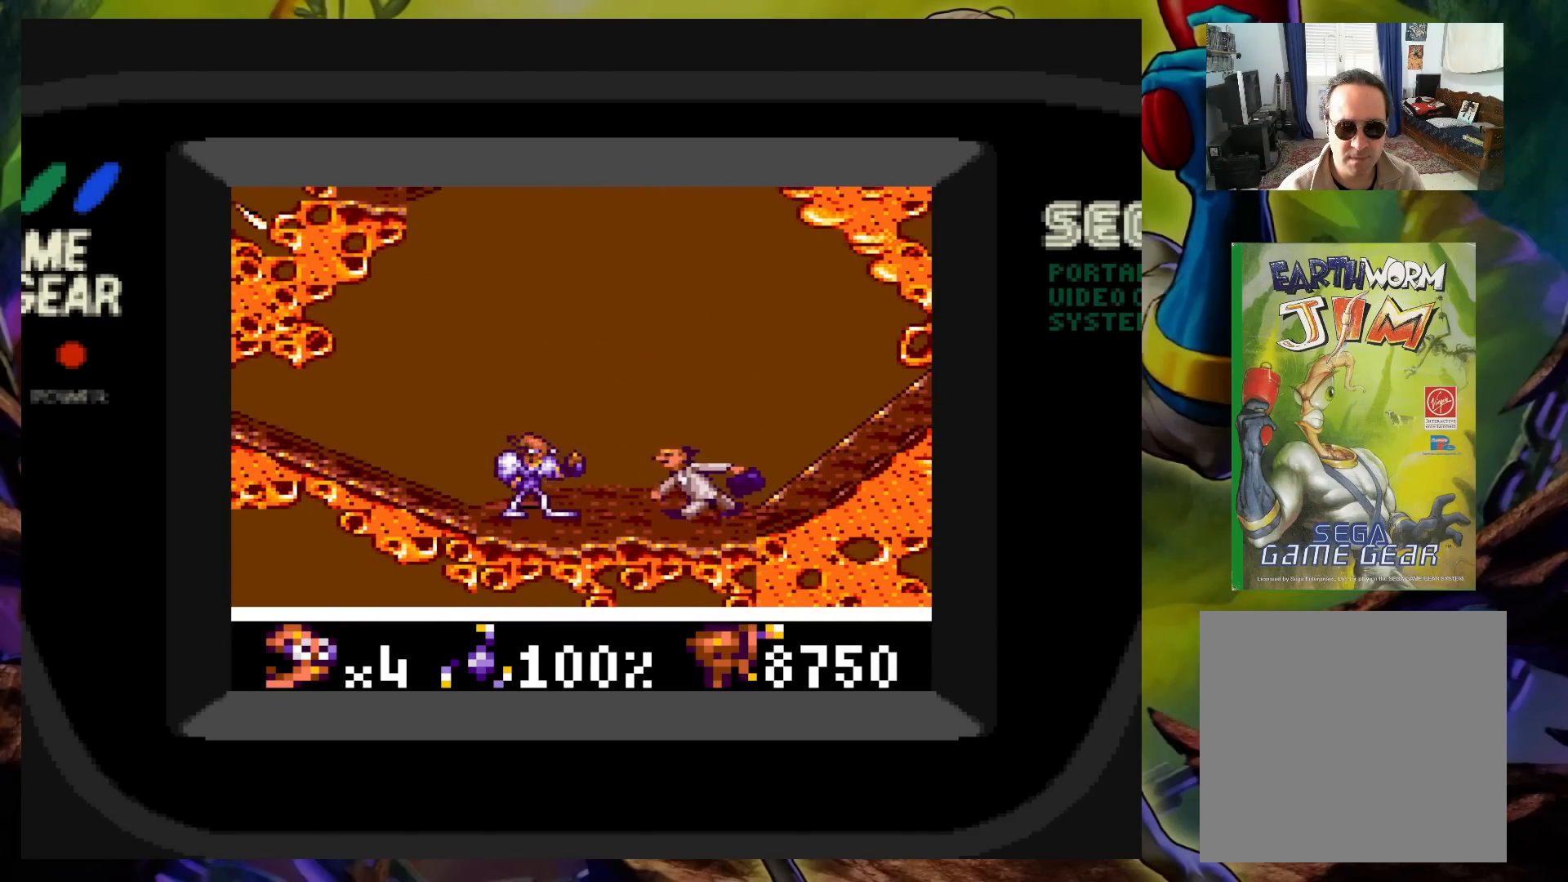
{"buttons": [], "events": [[33, "X", "down"], [117, "X", "up"], [167, "X", "down"], [250, "X", "up"], [350, "X", "down"], [433, "X", "up"]]}
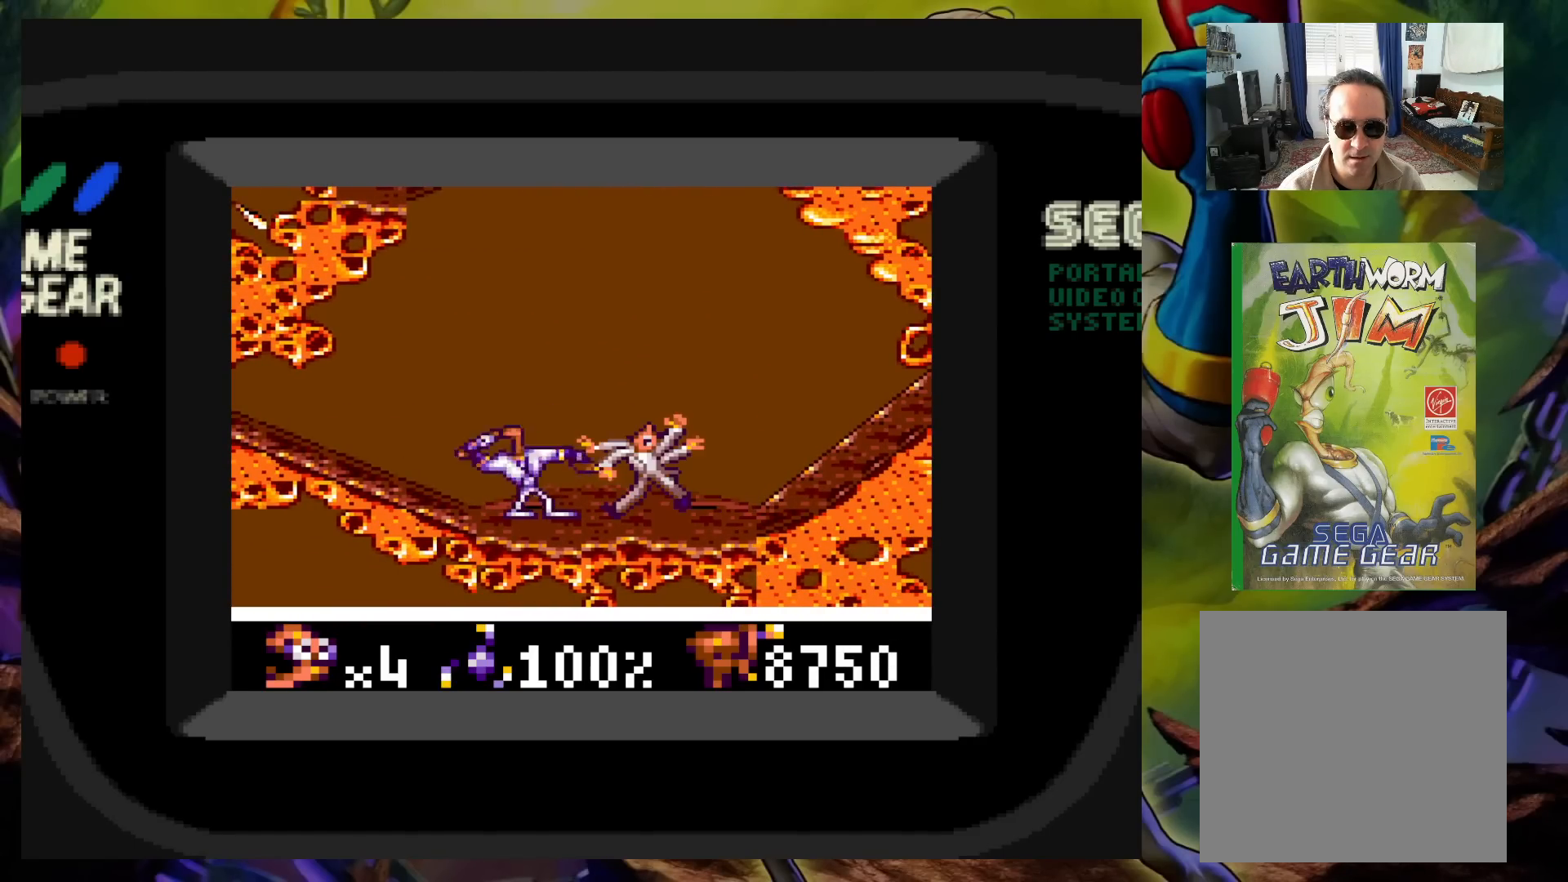
{"buttons": ["X"], "events": [[17, "X", "down"], [83, "X", "up"], [367, "X", "down"]]}
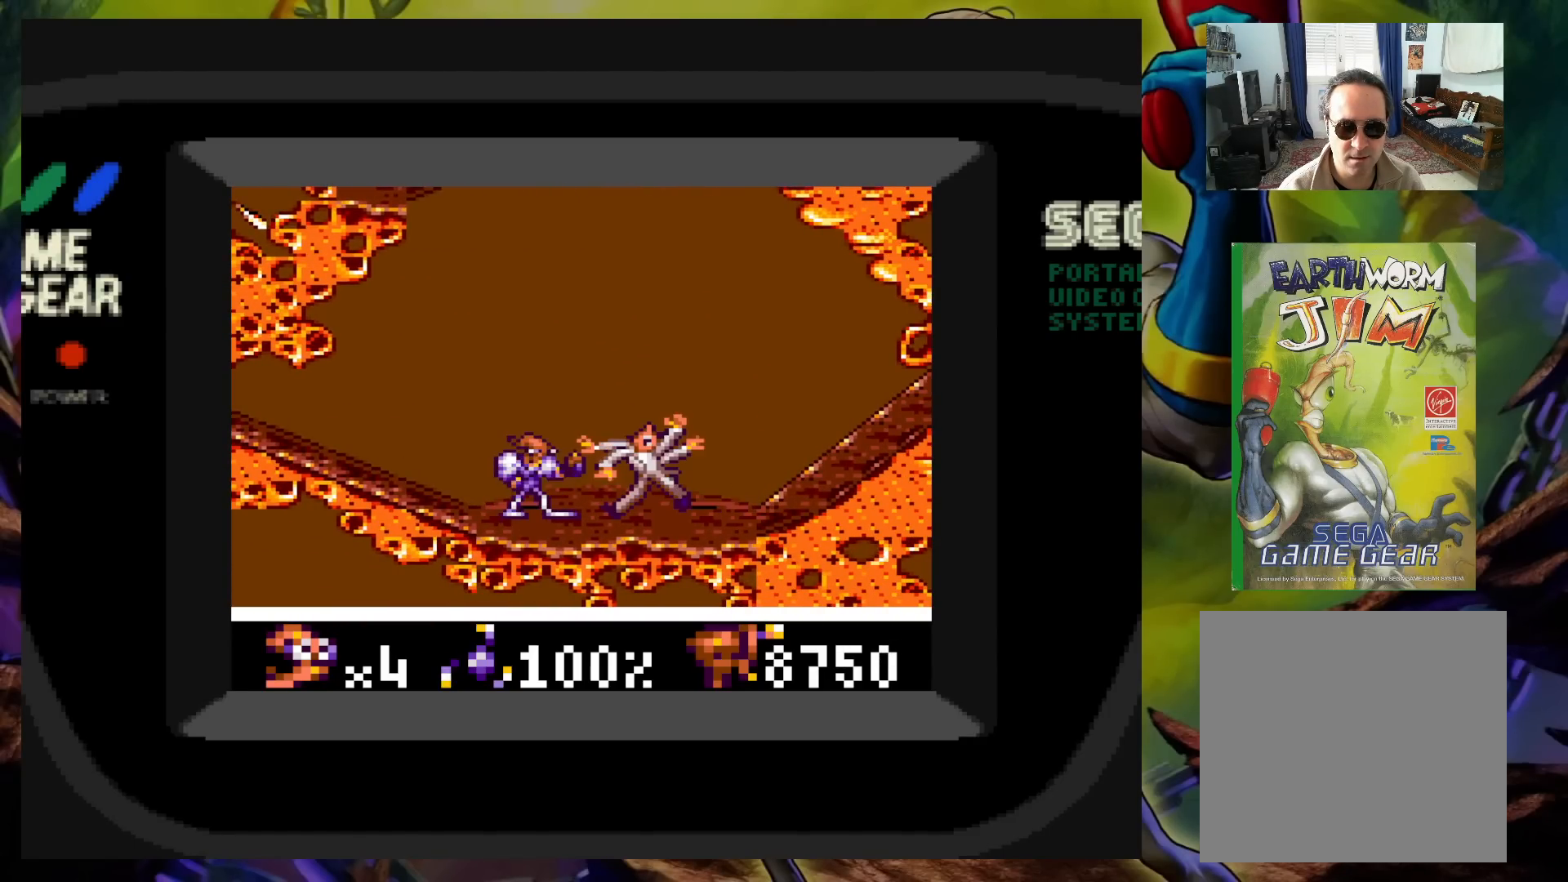
{"buttons": ["X"], "events": []}
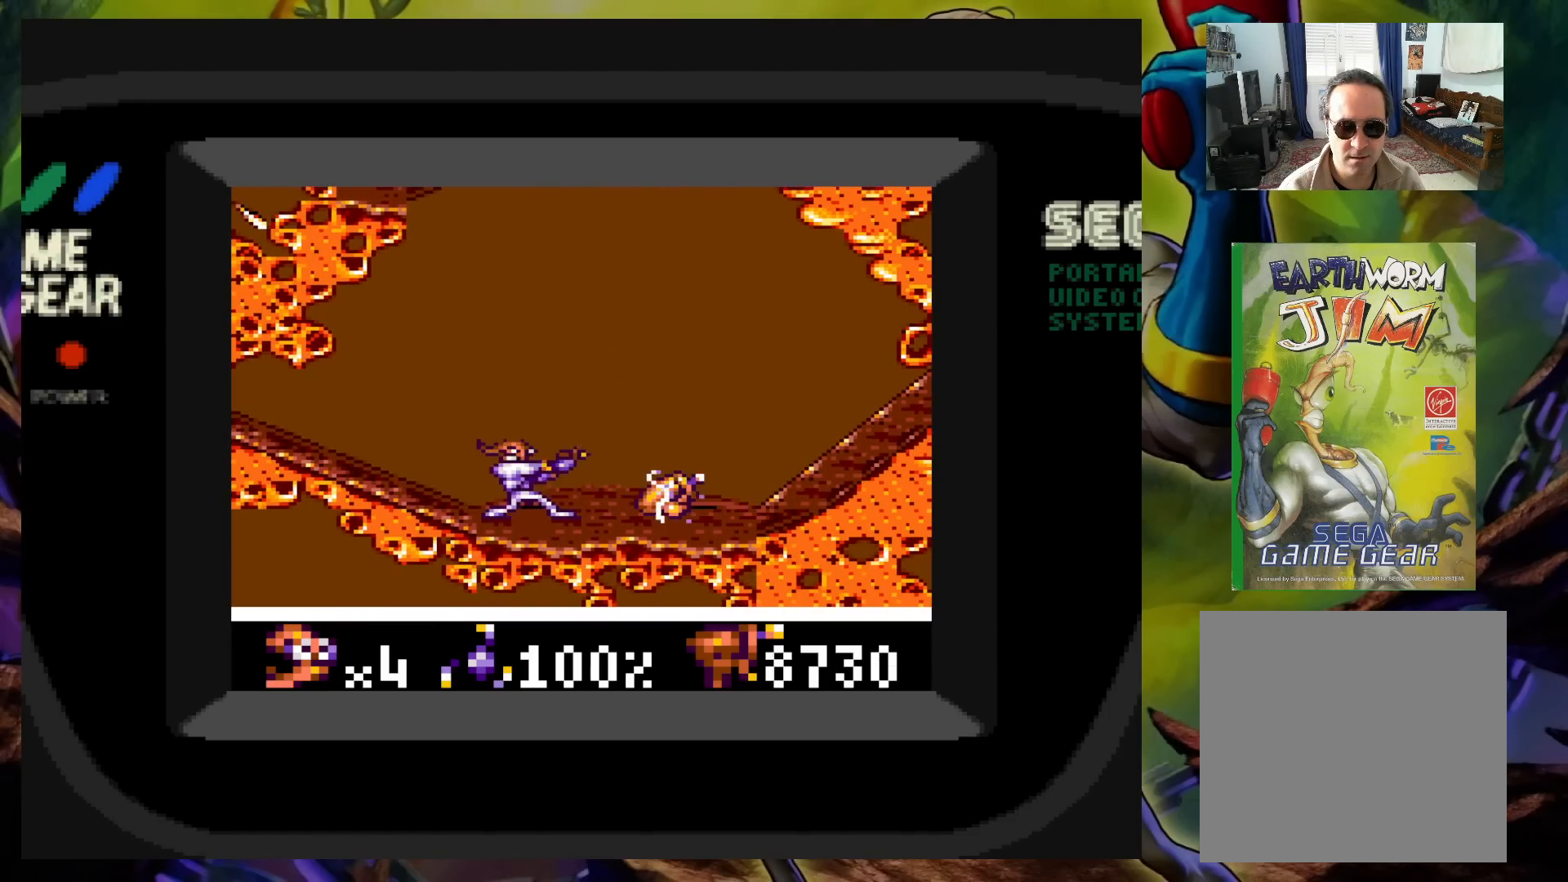
{"buttons": ["DPAD_RIGHT"], "events": [[367, "DPAD_RIGHT", "down"], [383, "X", "up"]]}
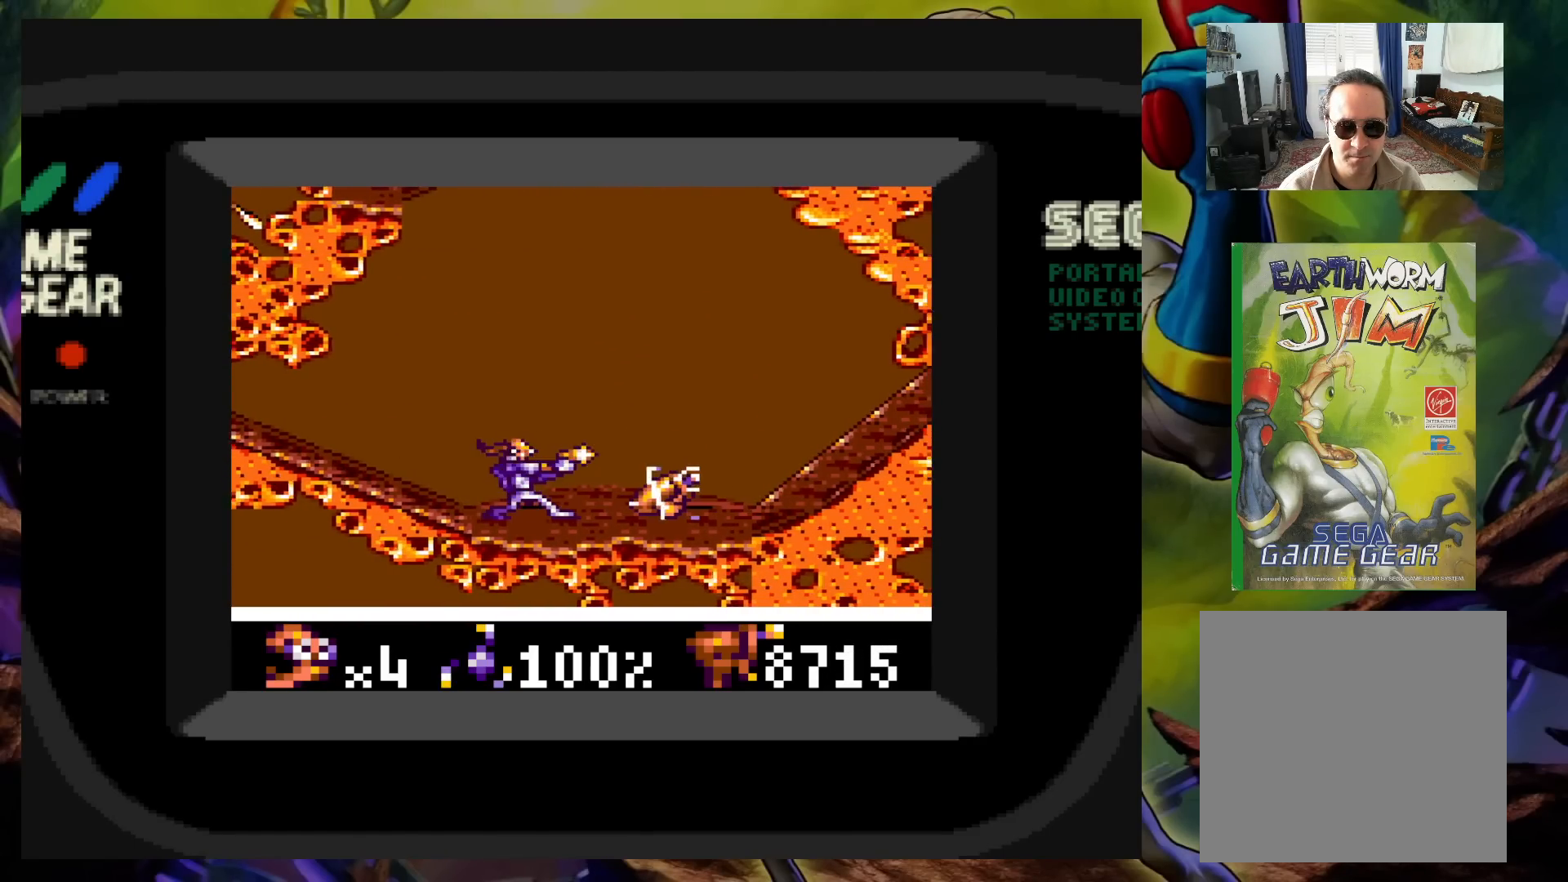
{"buttons": ["DPAD_RIGHT"], "events": []}
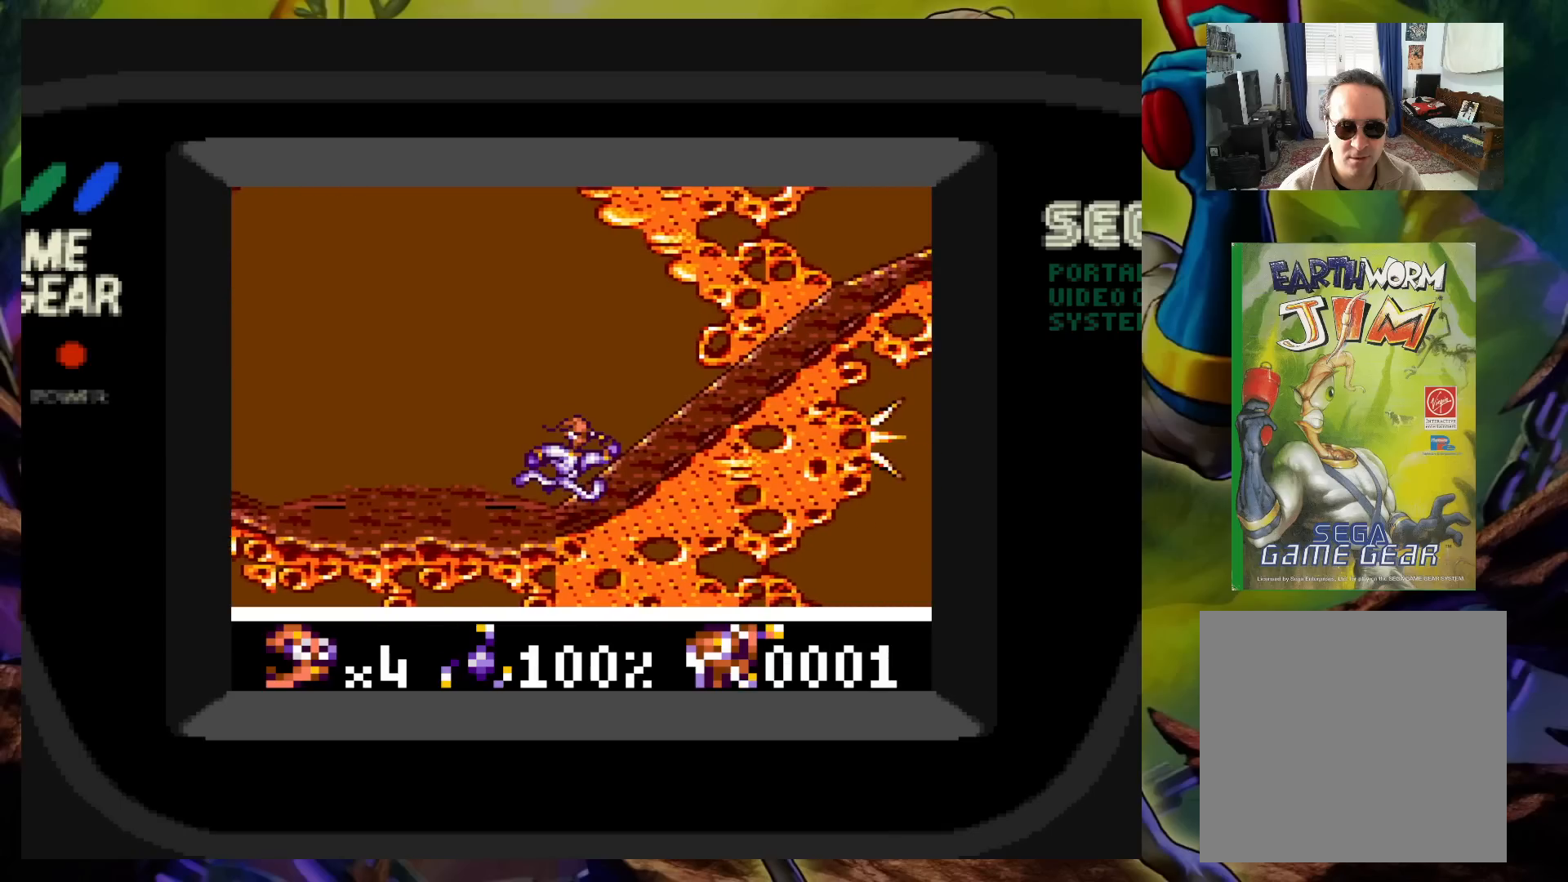
{"buttons": ["DPAD_RIGHT"], "events": []}
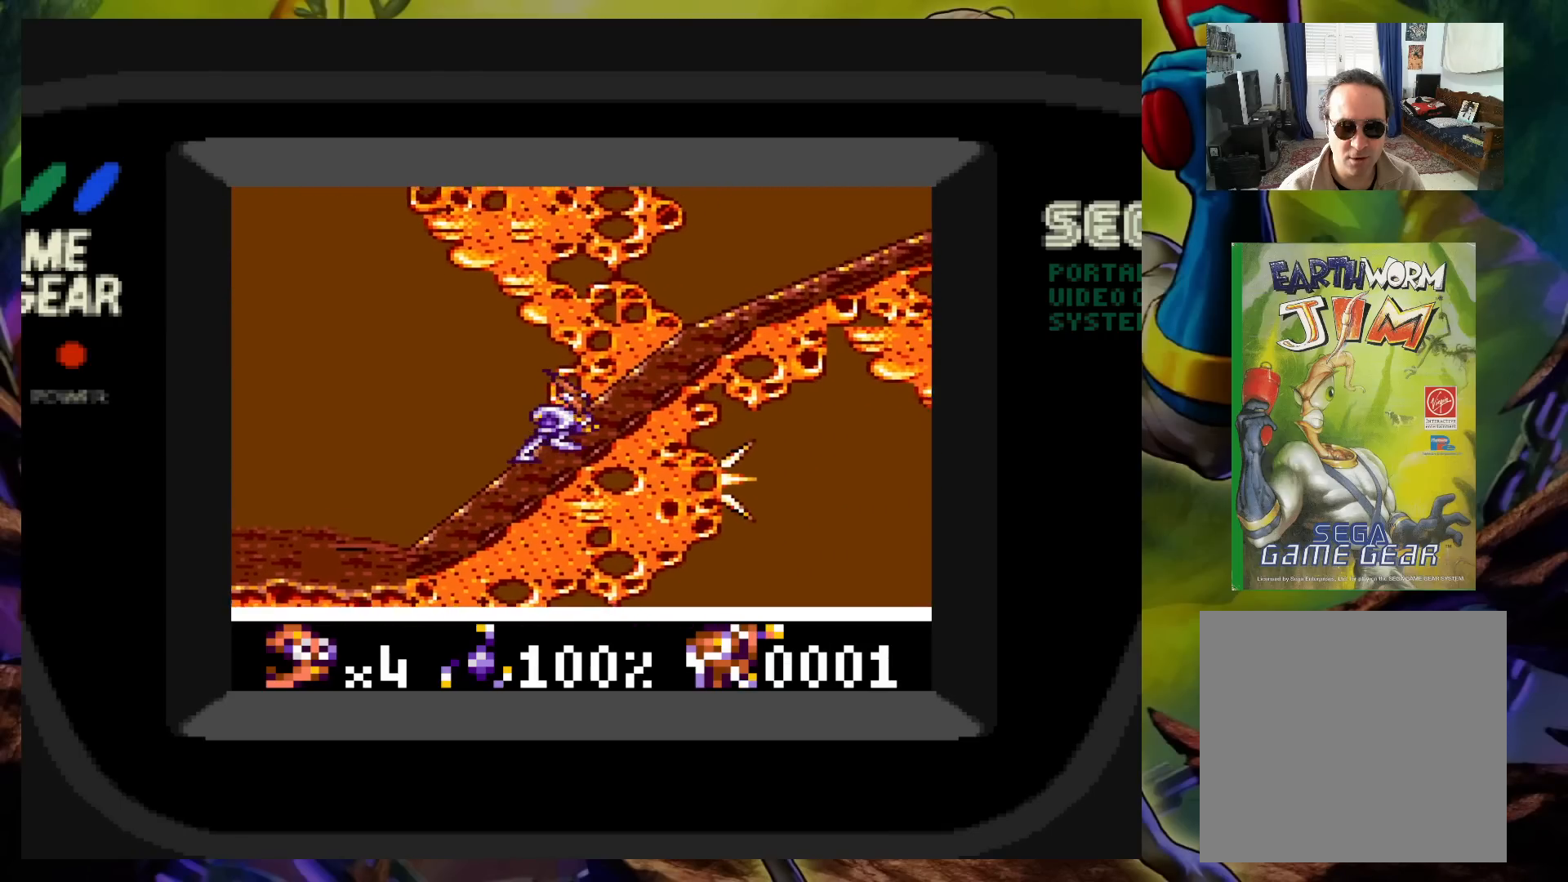
{"buttons": ["DPAD_RIGHT"], "events": []}
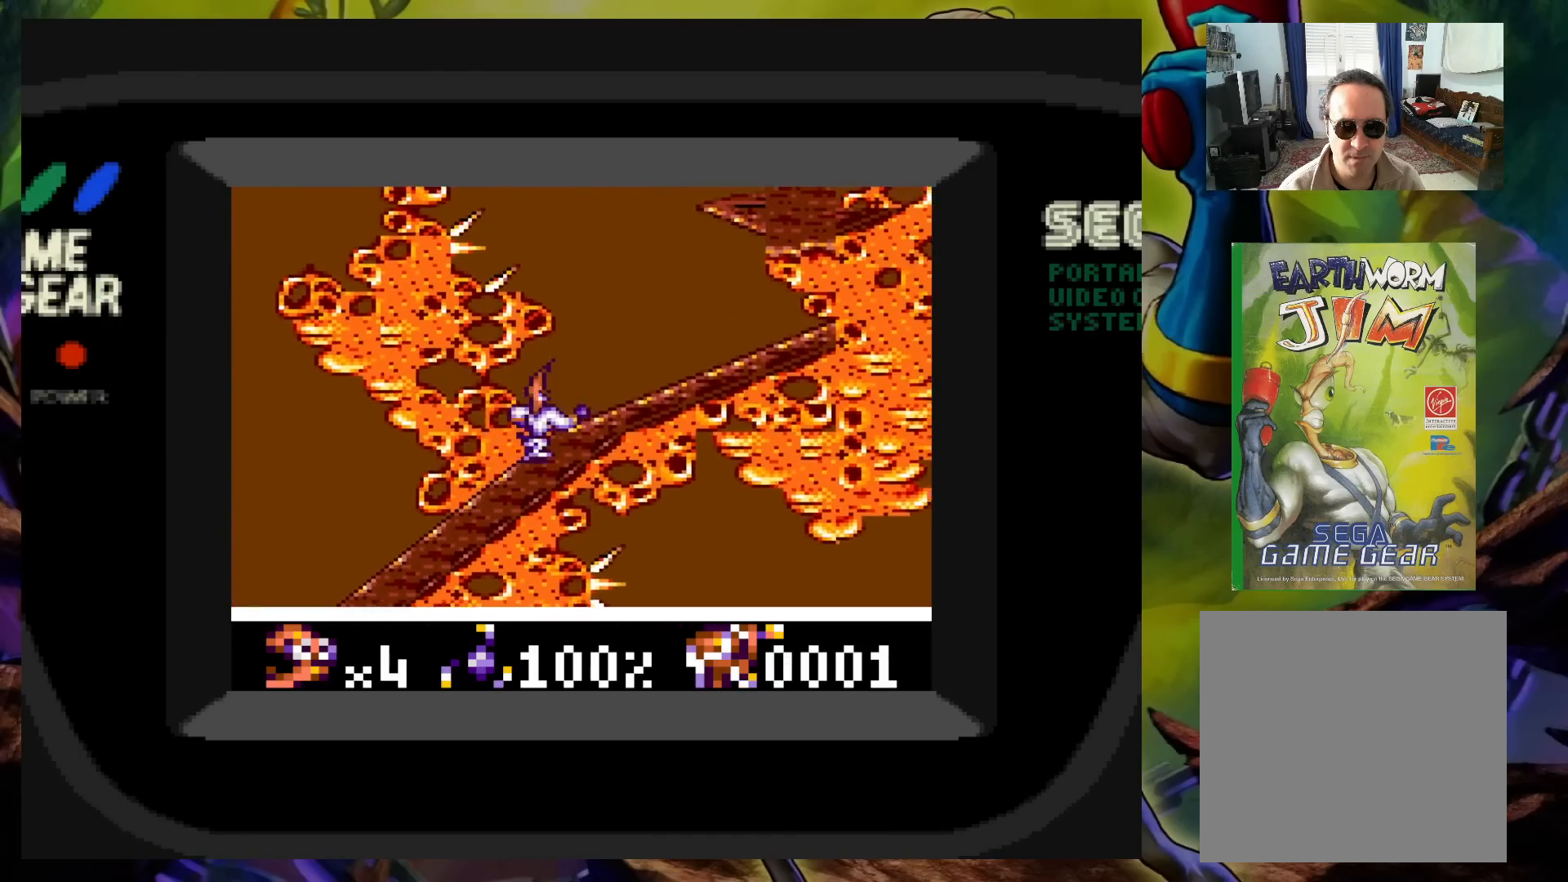
{"buttons": ["A"], "events": [[417, "A", "down"], [417, "DPAD_RIGHT", "up"]]}
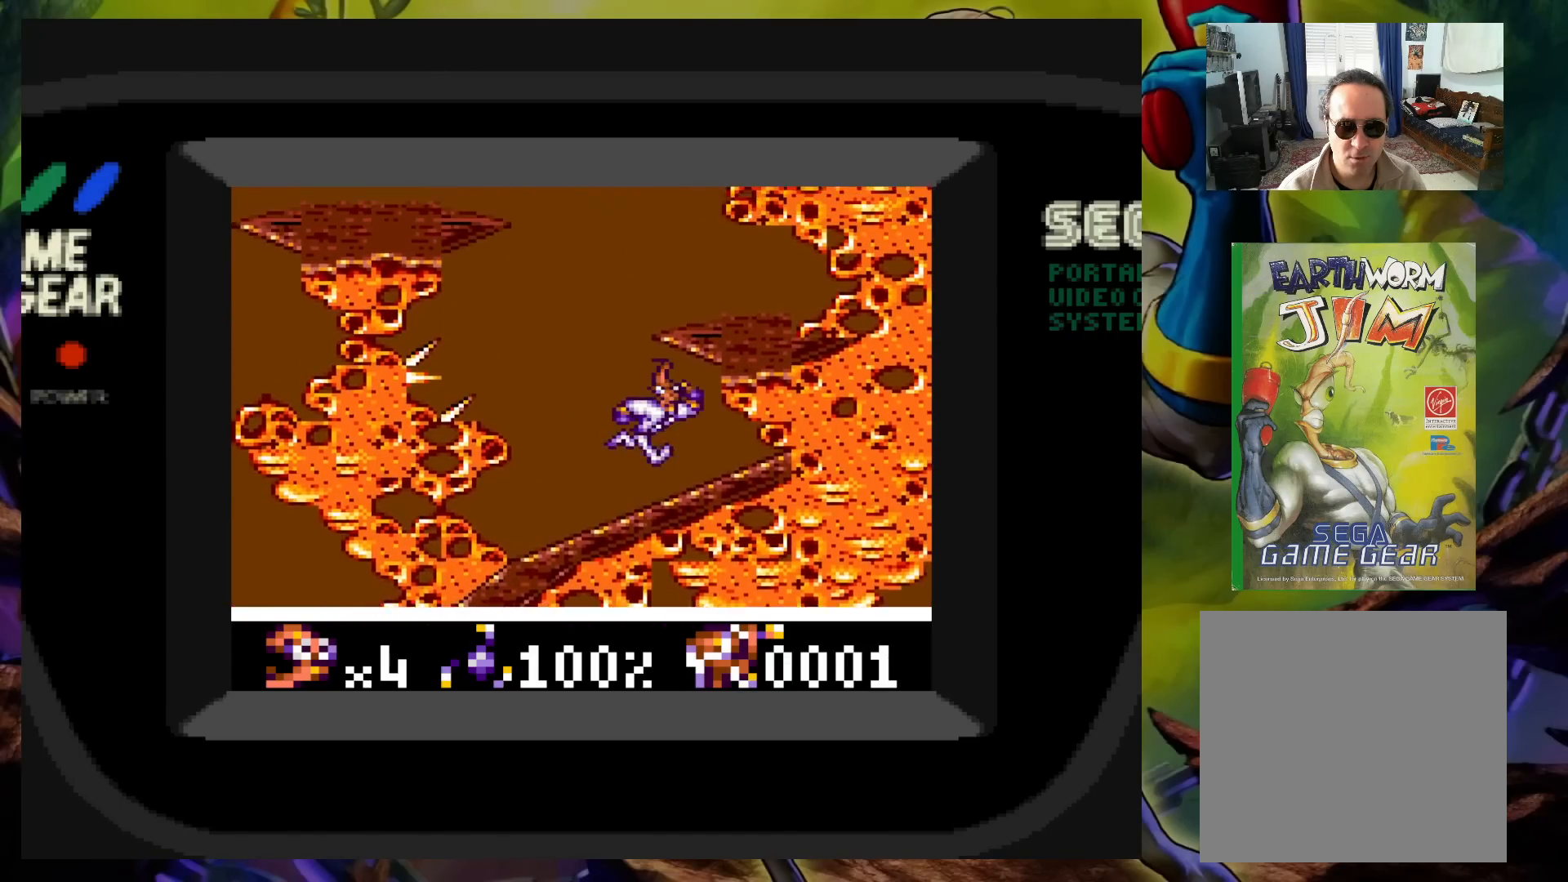
{"buttons": [], "events": [[317, "DPAD_RIGHT", "down"], [367, "A", "up"], [467, "DPAD_RIGHT", "up"]]}
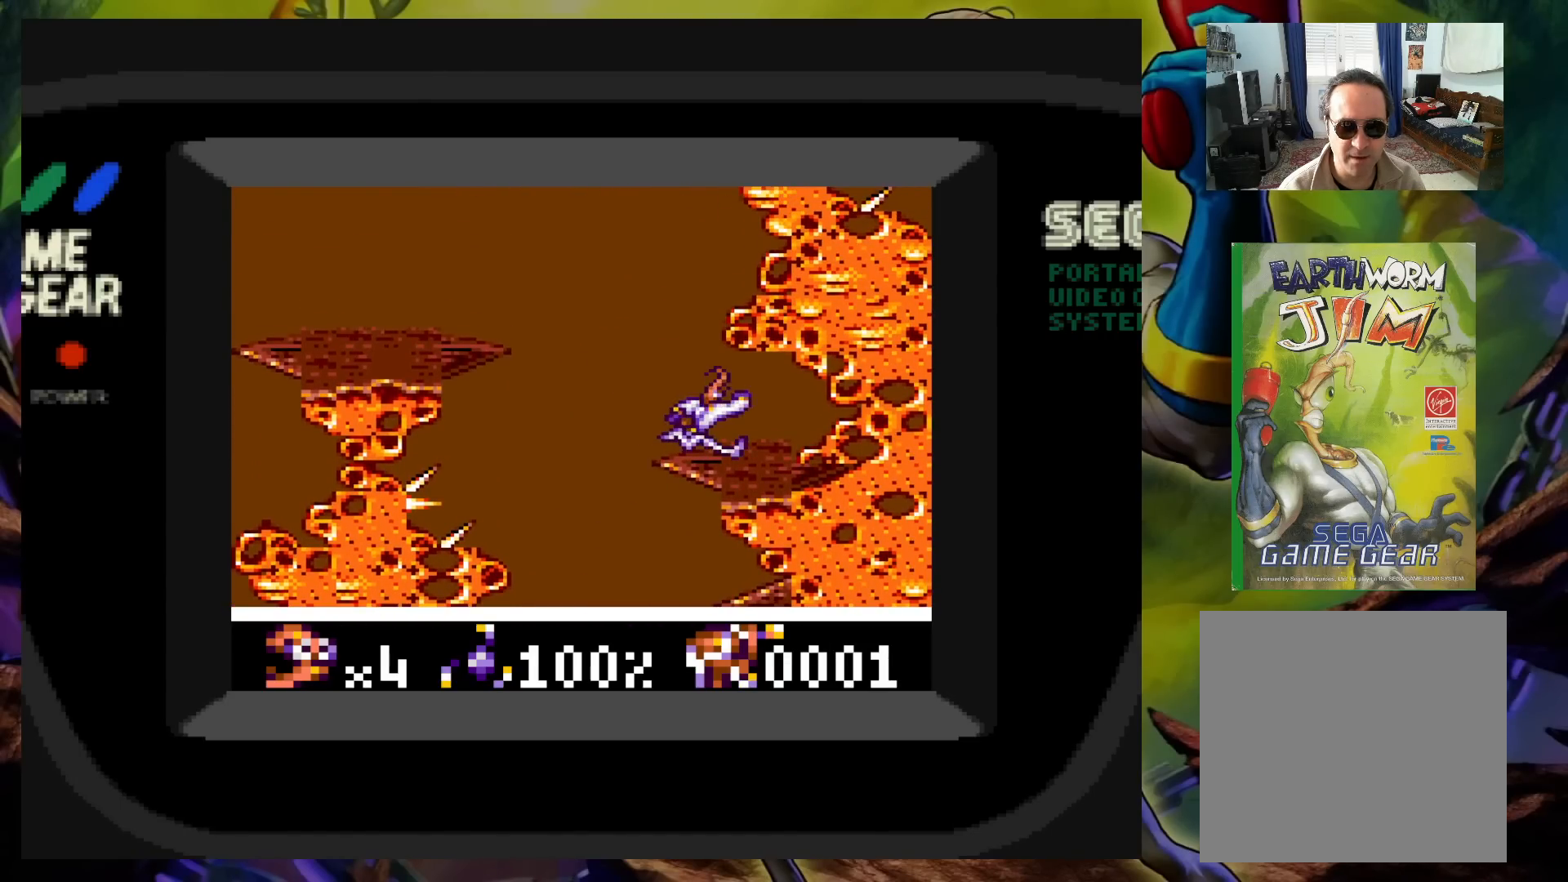
{"buttons": ["A", "DPAD_LEFT"], "events": [[250, "DPAD_LEFT", "down"], [317, "A", "down"]]}
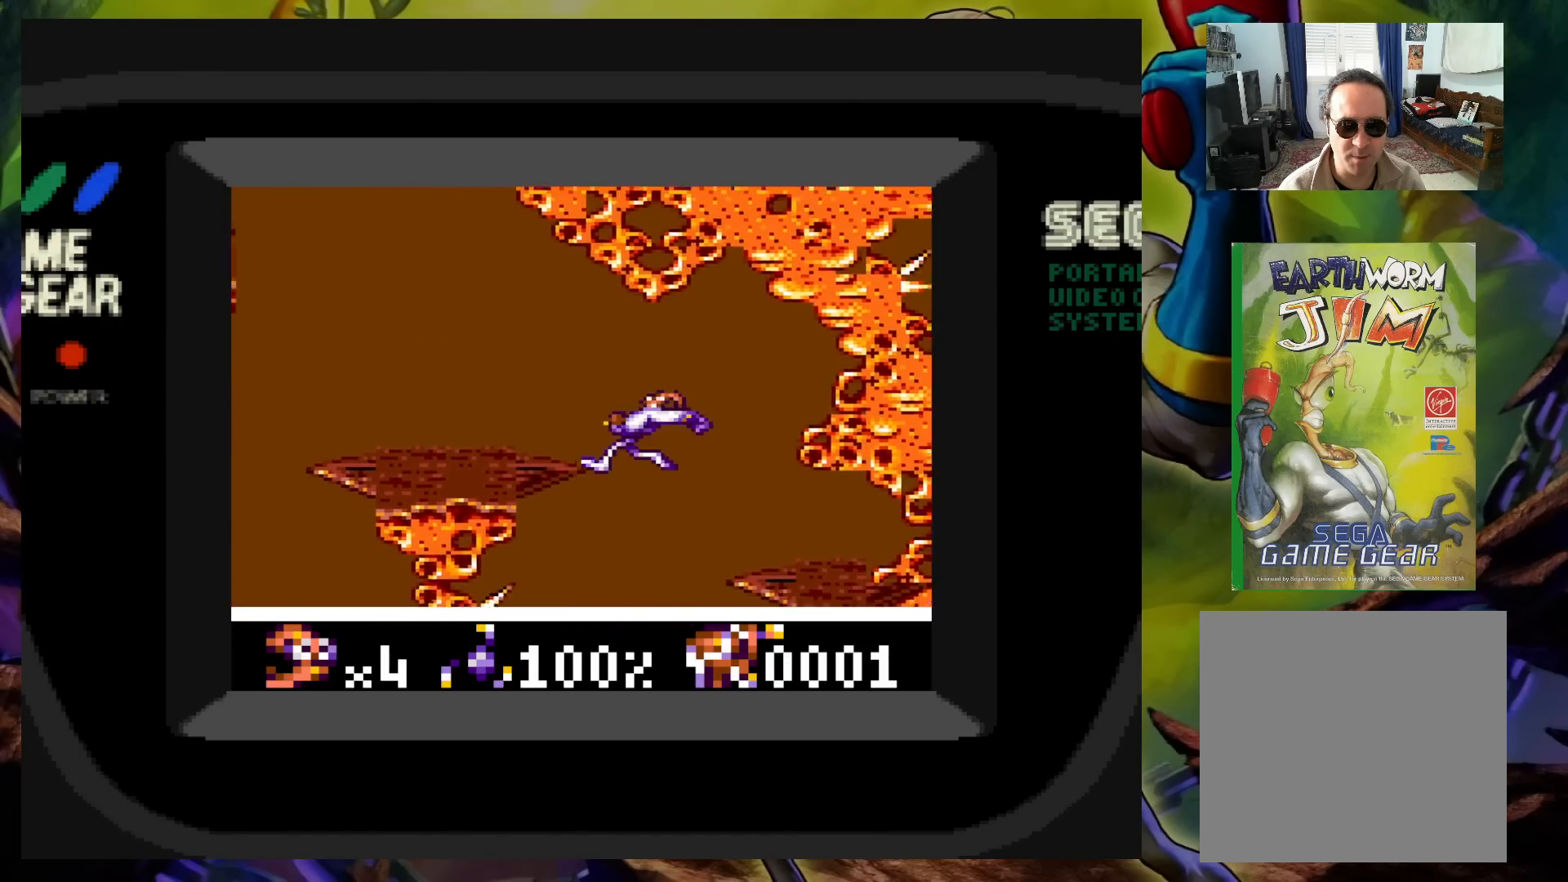
{"buttons": ["DPAD_LEFT"], "events": [[150, "A", "up"]]}
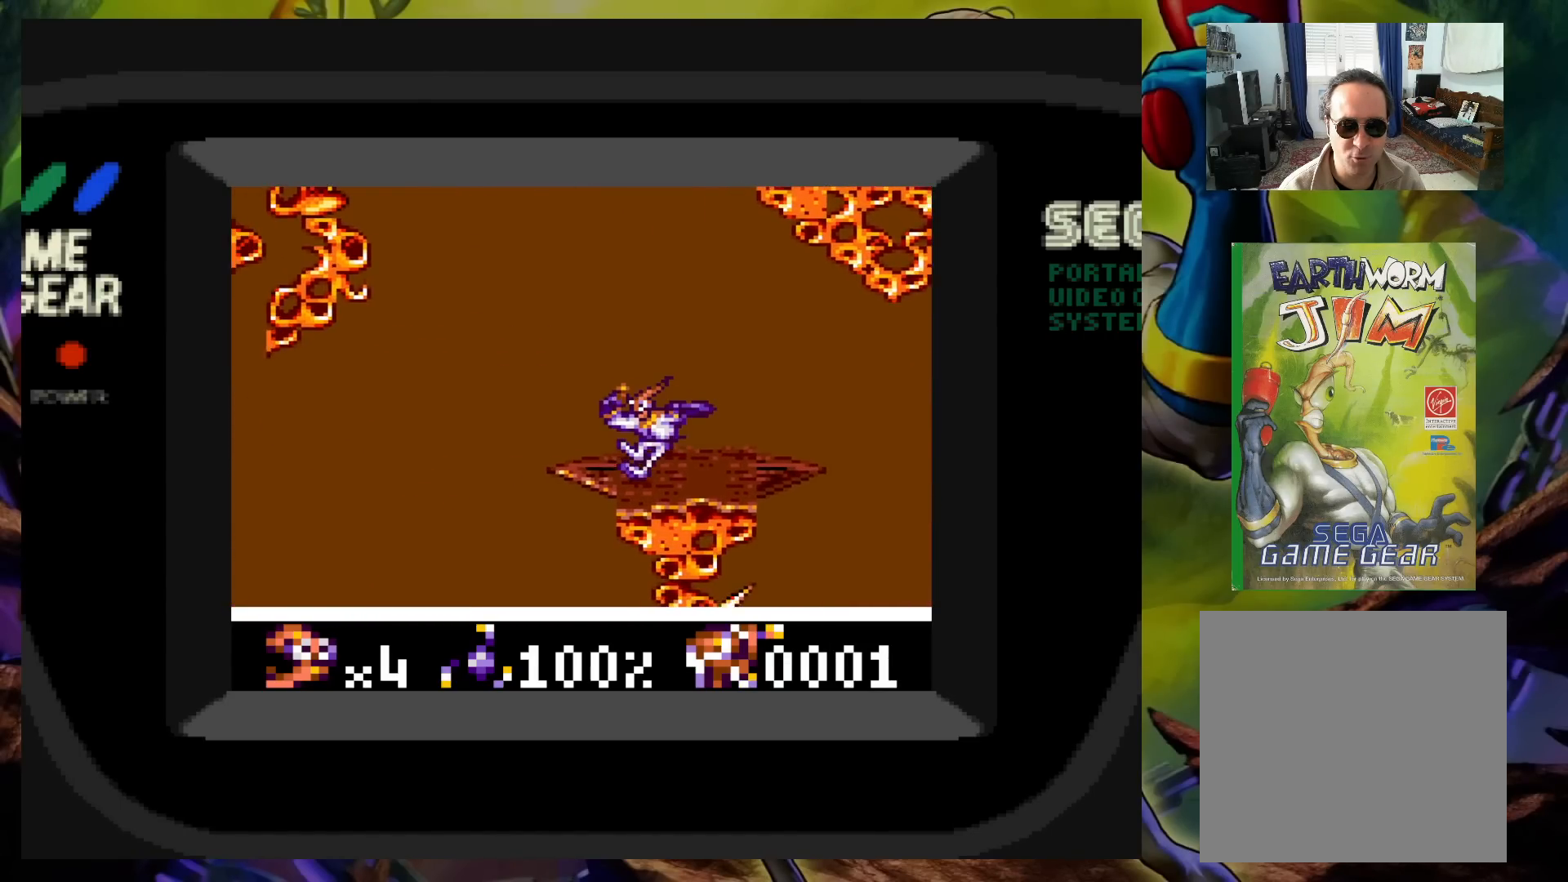
{"buttons": ["DPAD_LEFT"], "events": [[17, "DPAD_LEFT", "up"], [133, "A", "down"], [200, "DPAD_LEFT", "down"], [250, "A", "up"], [350, "X", "down"], [417, "X", "up"]]}
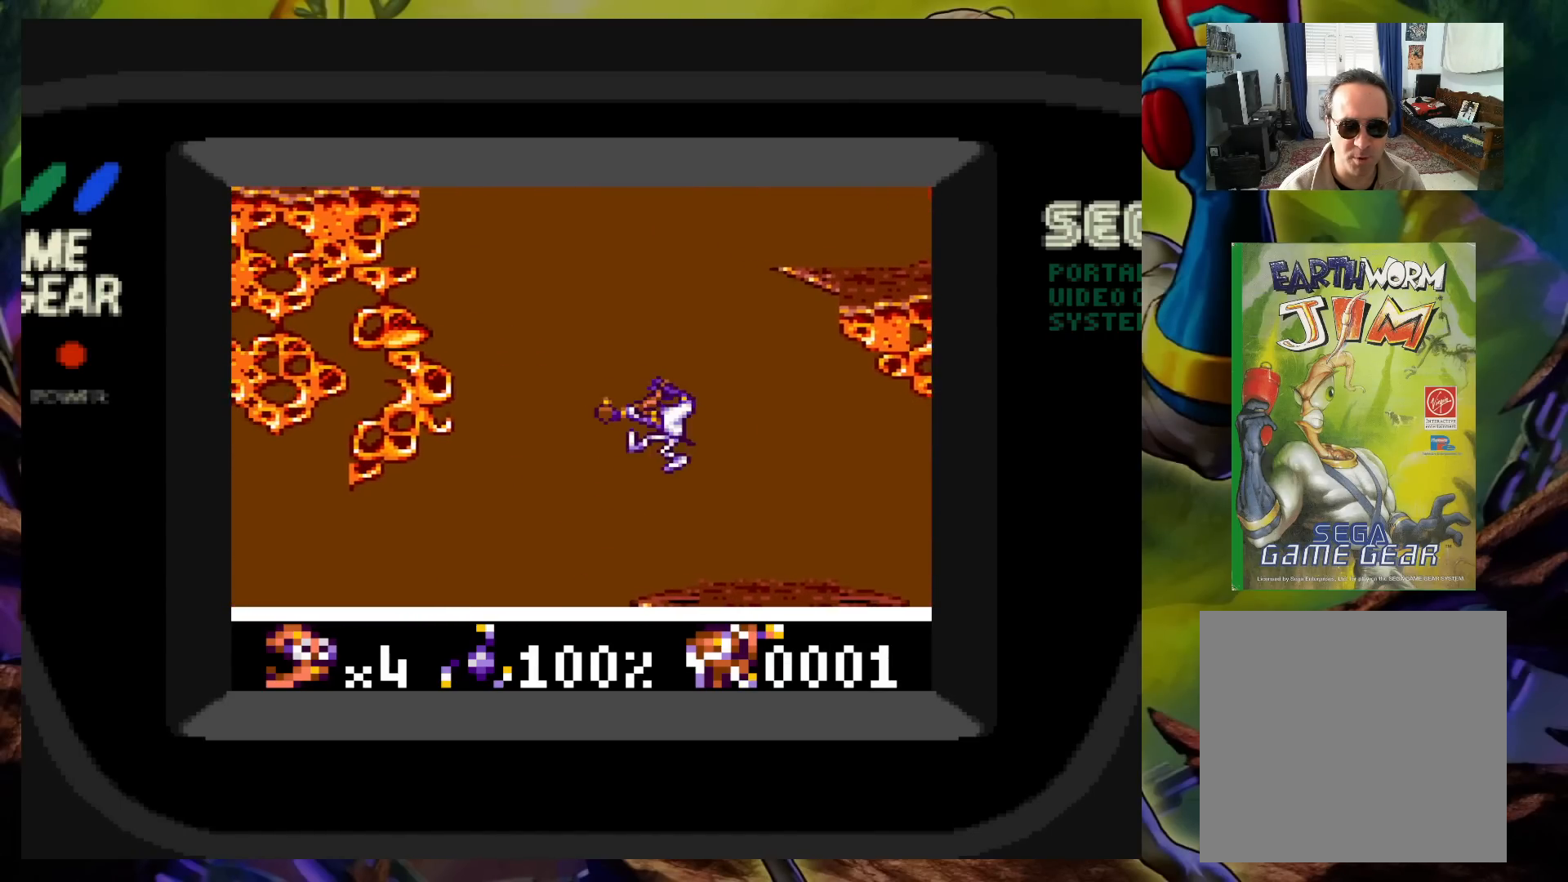
{"buttons": [], "events": [[17, "DPAD_LEFT", "up"]]}
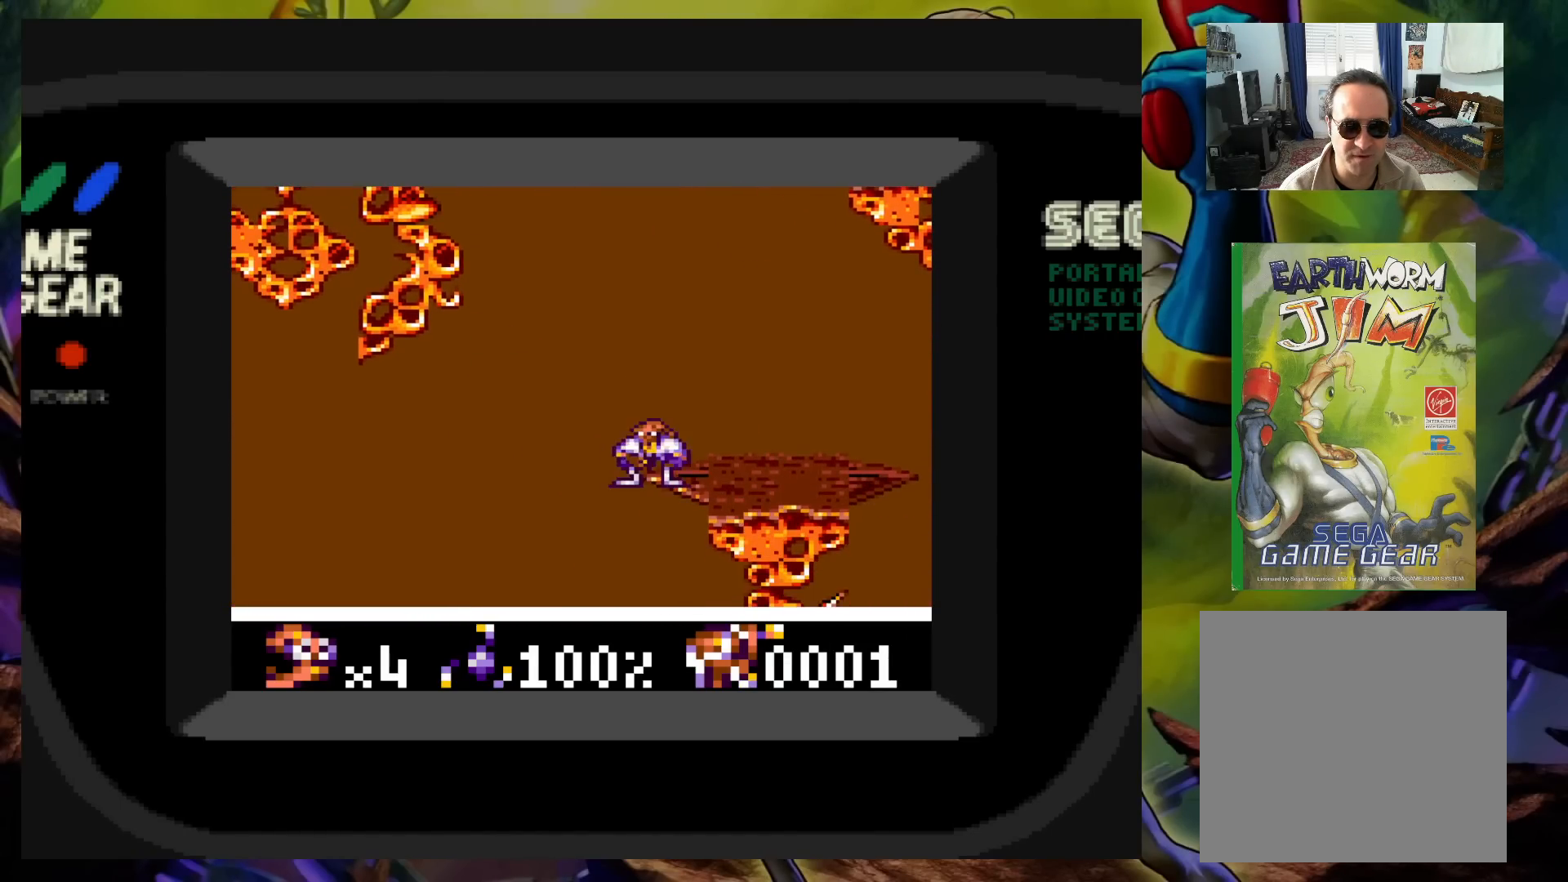
{"buttons": ["X"], "events": [[117, "A", "down"], [217, "A", "up"], [450, "X", "down"]]}
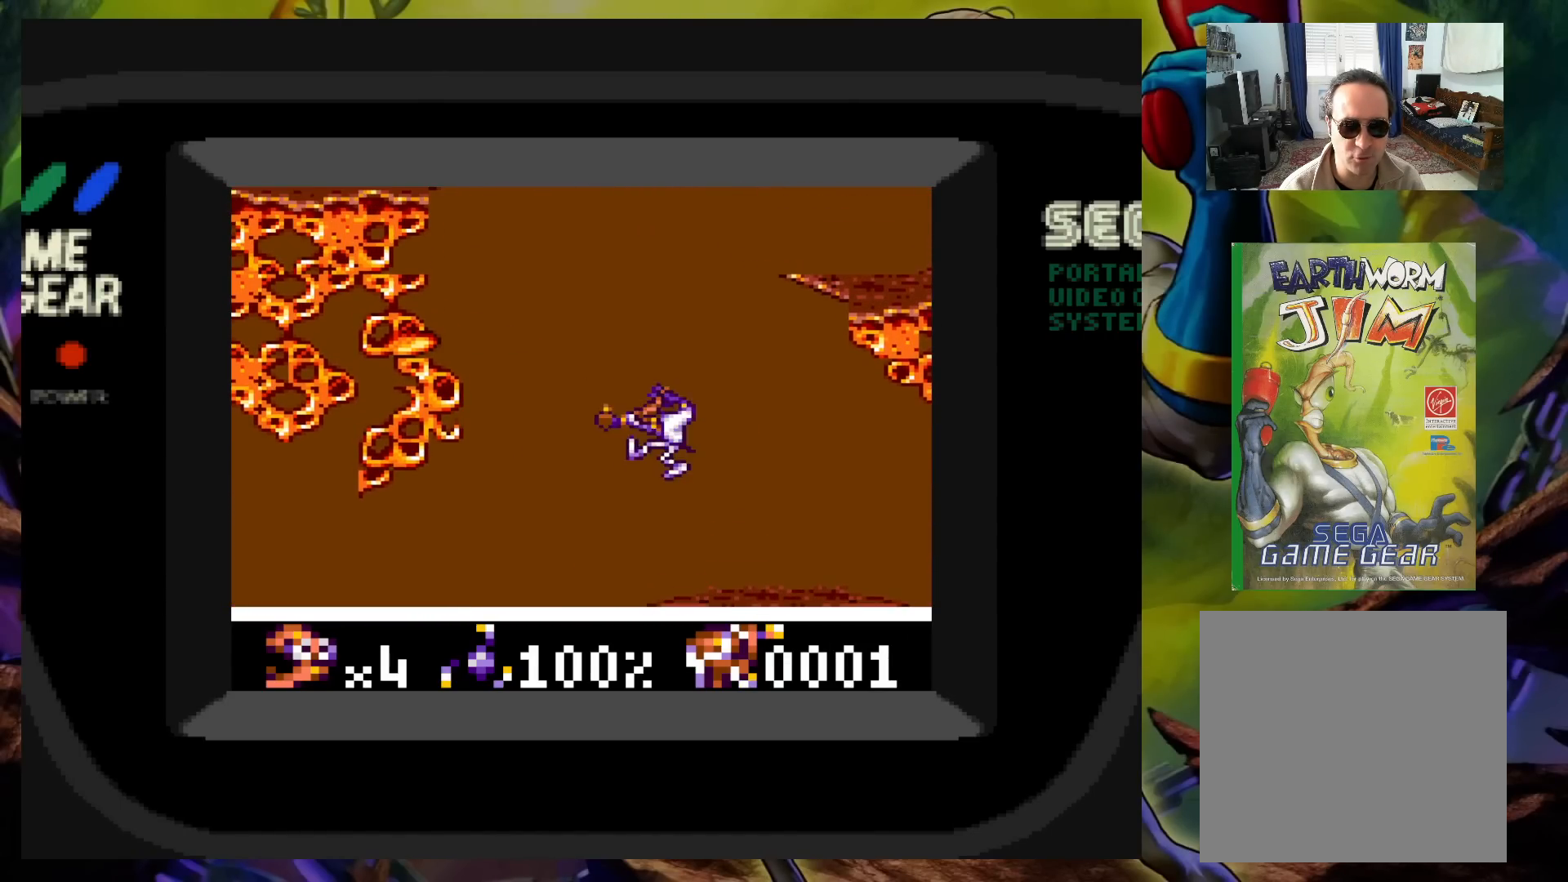
{"buttons": [], "events": [[17, "X", "up"]]}
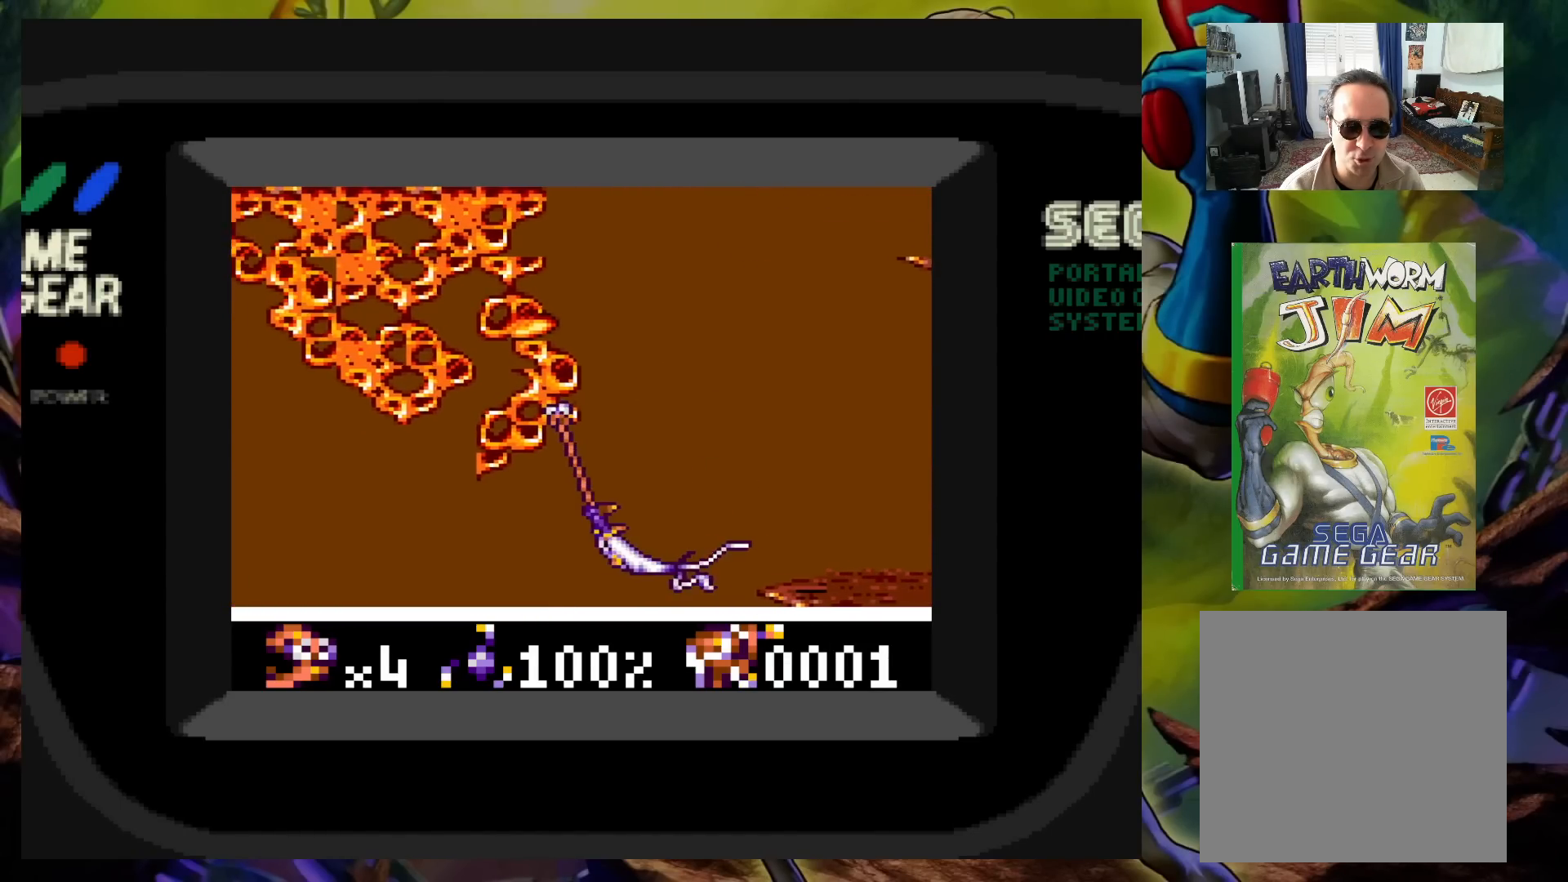
{"buttons": ["DPAD_RIGHT"], "events": [[183, "DPAD_RIGHT", "down"], [333, "DPAD_RIGHT", "up"], [433, "DPAD_RIGHT", "down"]]}
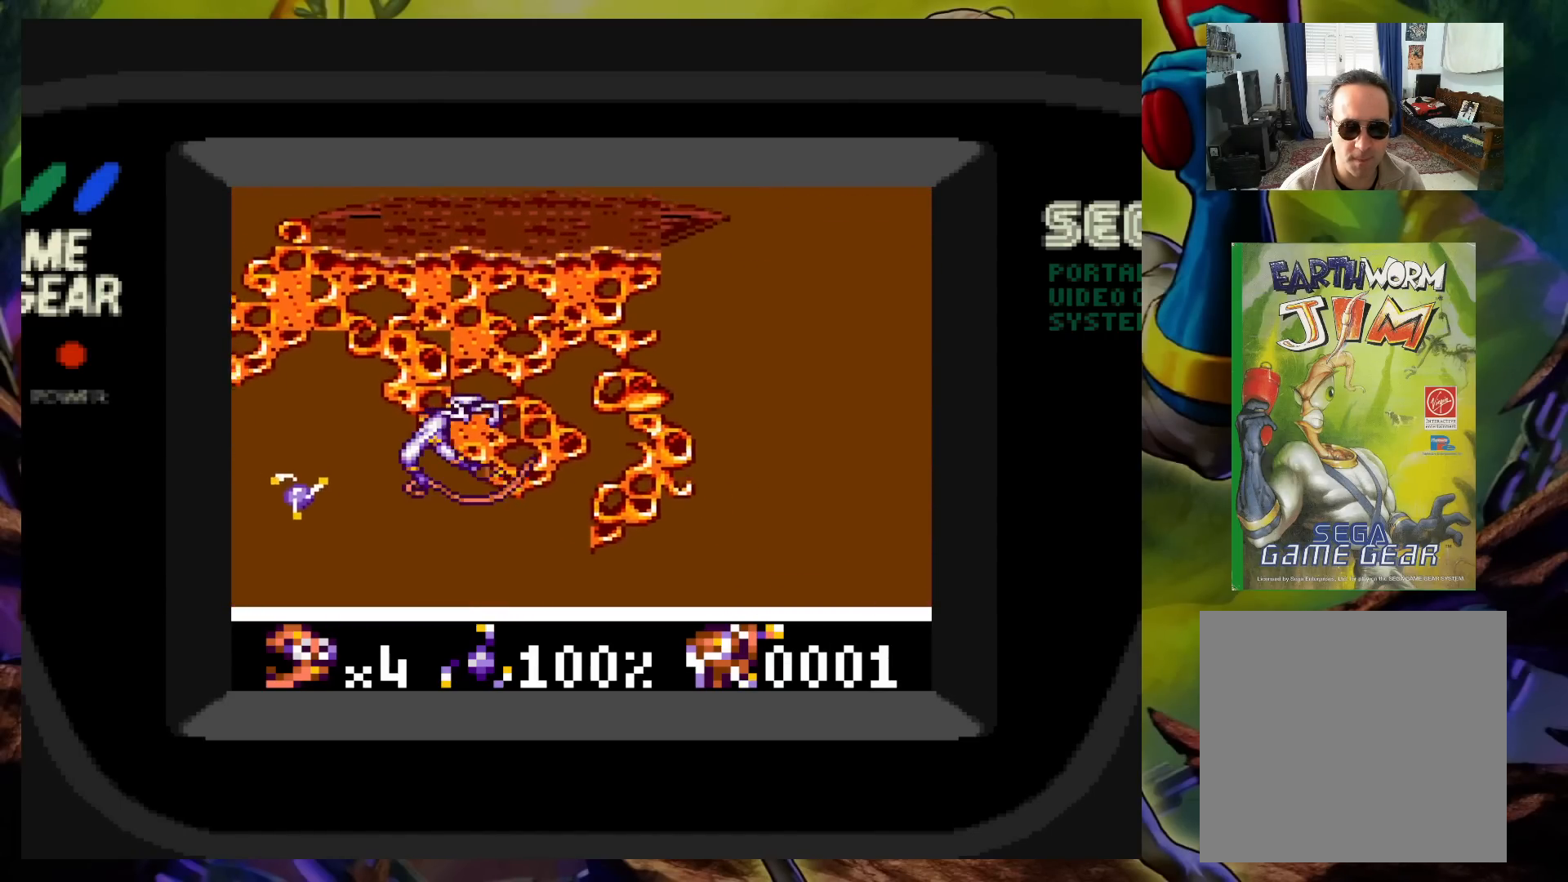
{"buttons": ["DPAD_RIGHT"], "events": [[17, "DPAD_RIGHT", "up"], [83, "DPAD_RIGHT", "down"], [167, "DPAD_UP", "down"], [267, "X", "down"], [417, "X", "up"], [467, "DPAD_UP", "up"]]}
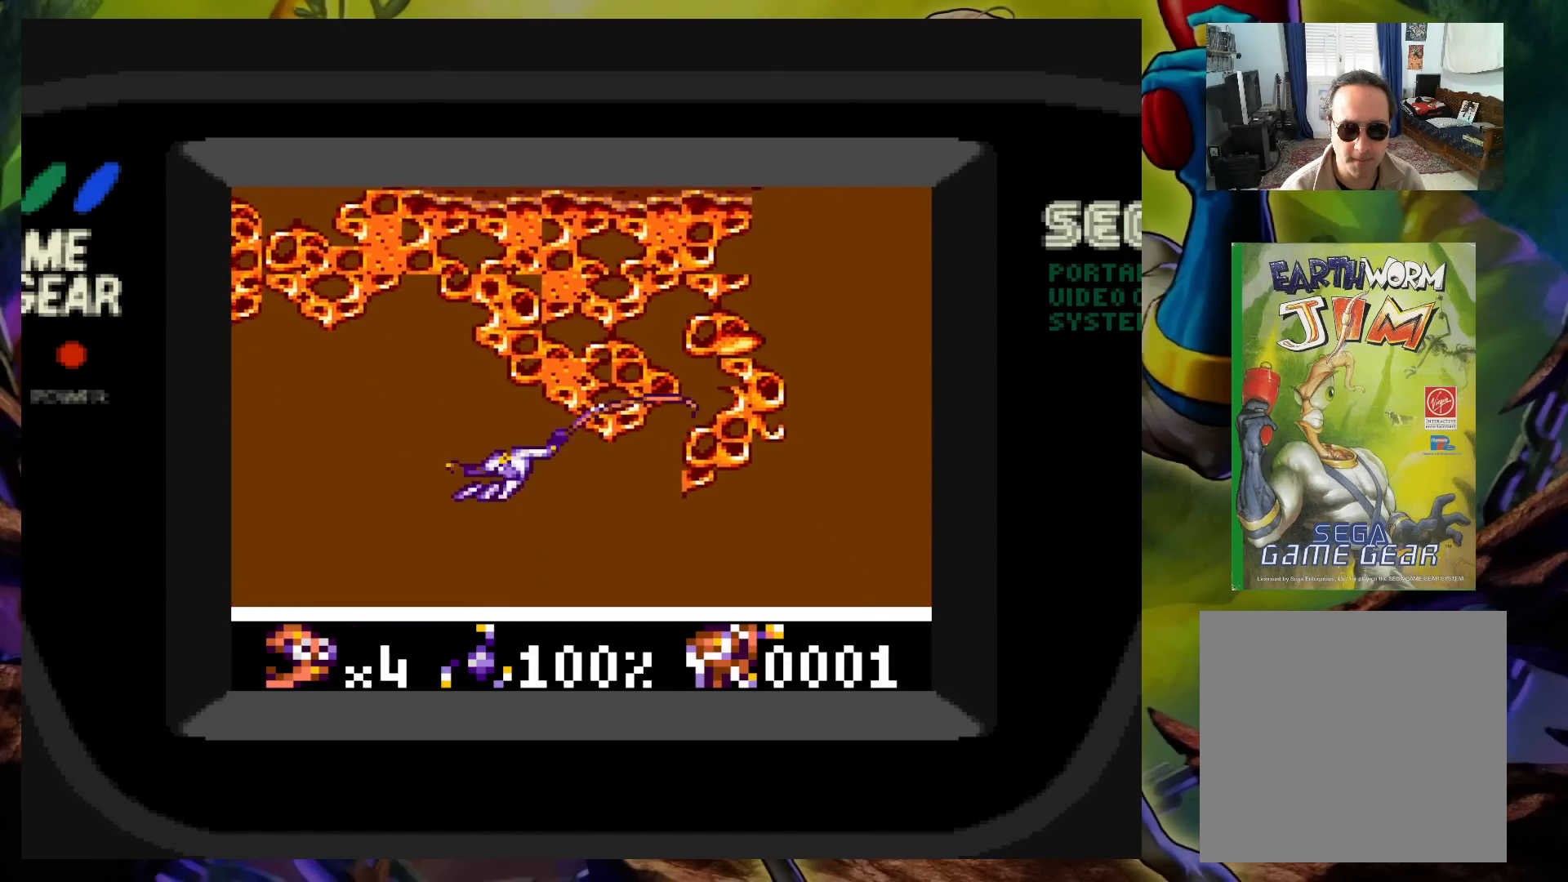
{"buttons": ["DPAD_LEFT"], "events": [[267, "DPAD_RIGHT", "up"], [483, "DPAD_LEFT", "down"]]}
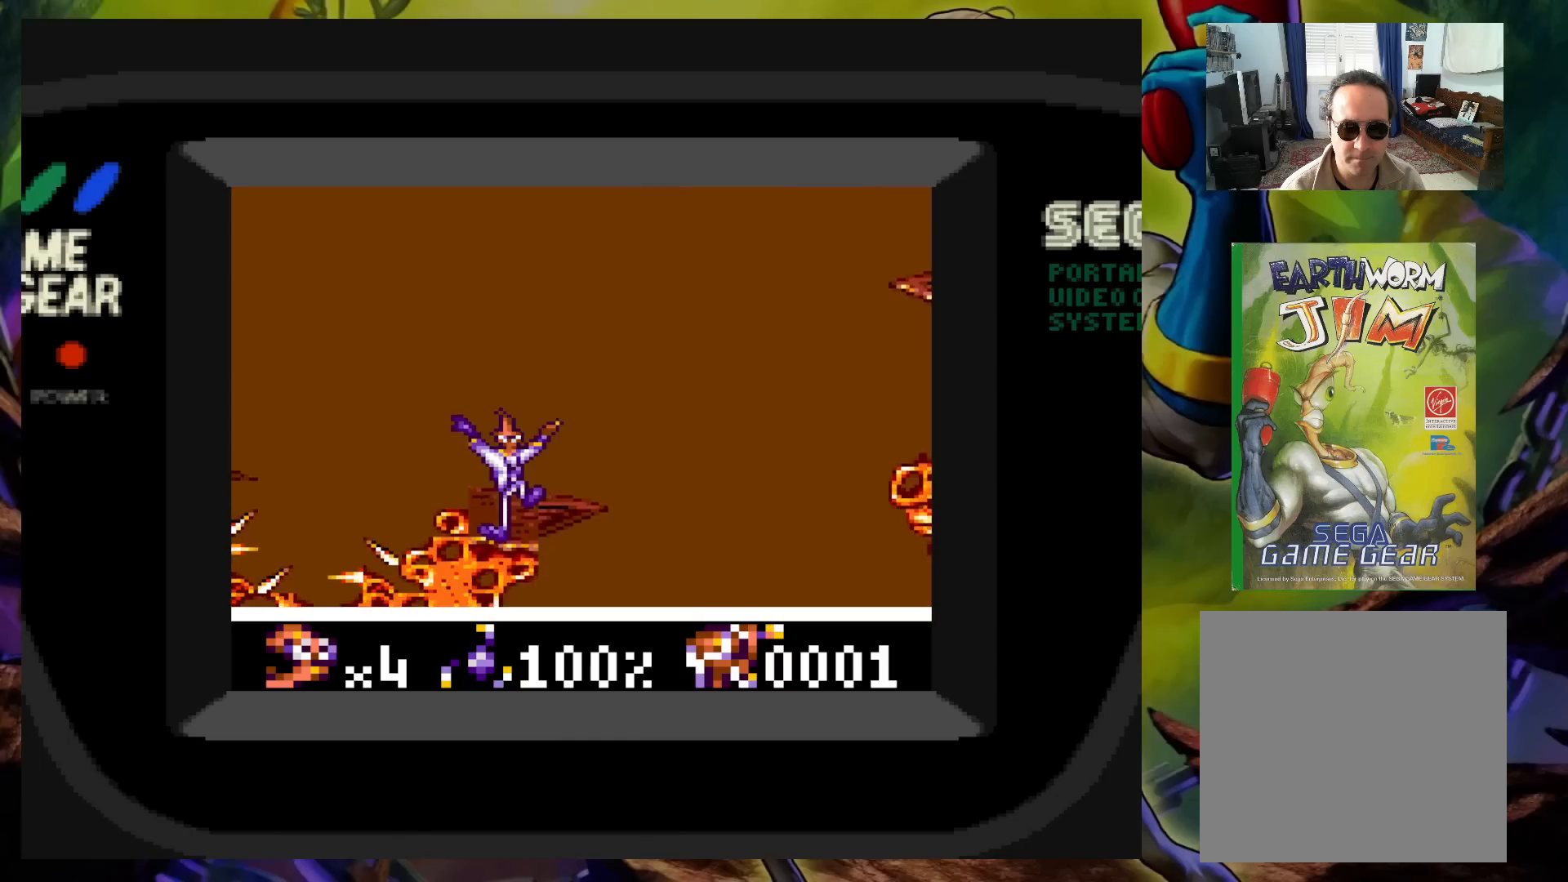
{"buttons": ["DPAD_RIGHT"], "events": [[183, "DPAD_LEFT", "up"], [267, "DPAD_RIGHT", "down"]]}
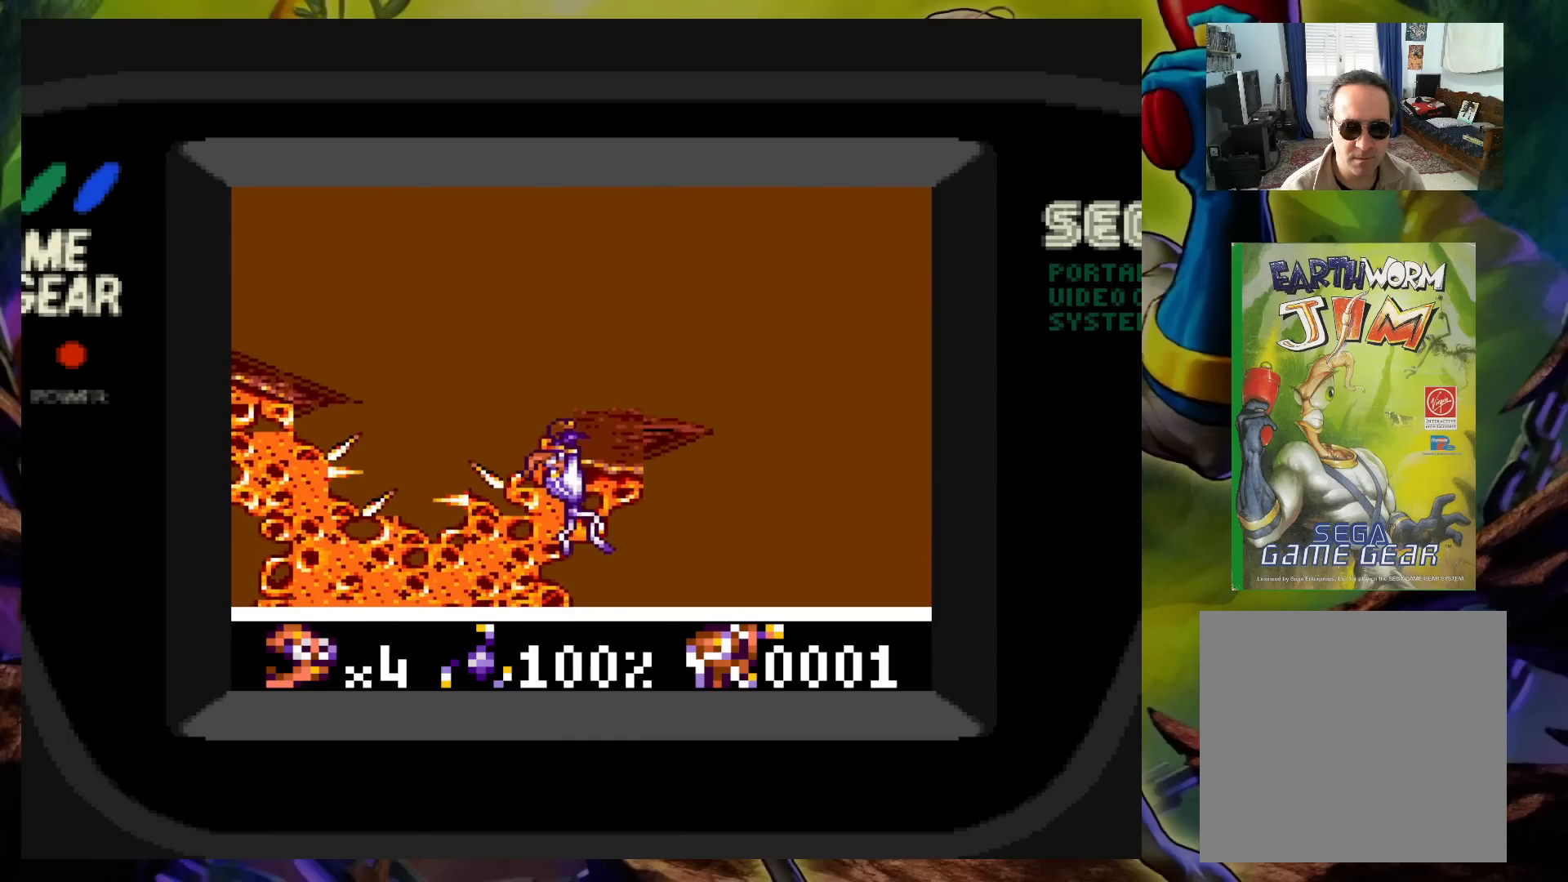
{"buttons": [], "events": [[250, "DPAD_RIGHT", "up"]]}
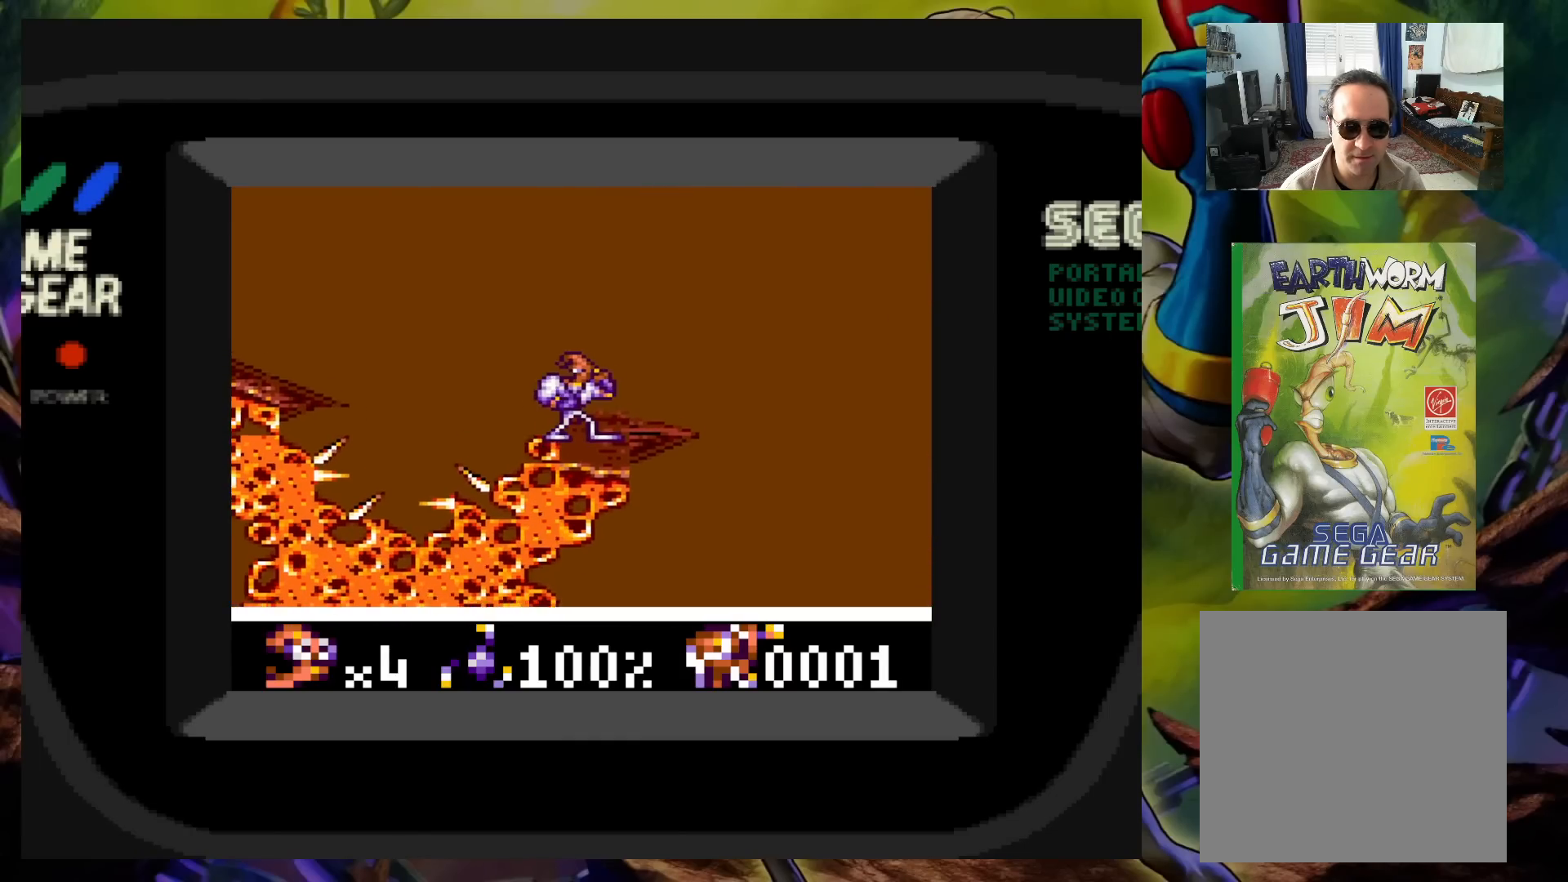
{"buttons": ["A", "DPAD_LEFT"], "events": [[150, "DPAD_LEFT", "down"], [183, "A", "down"]]}
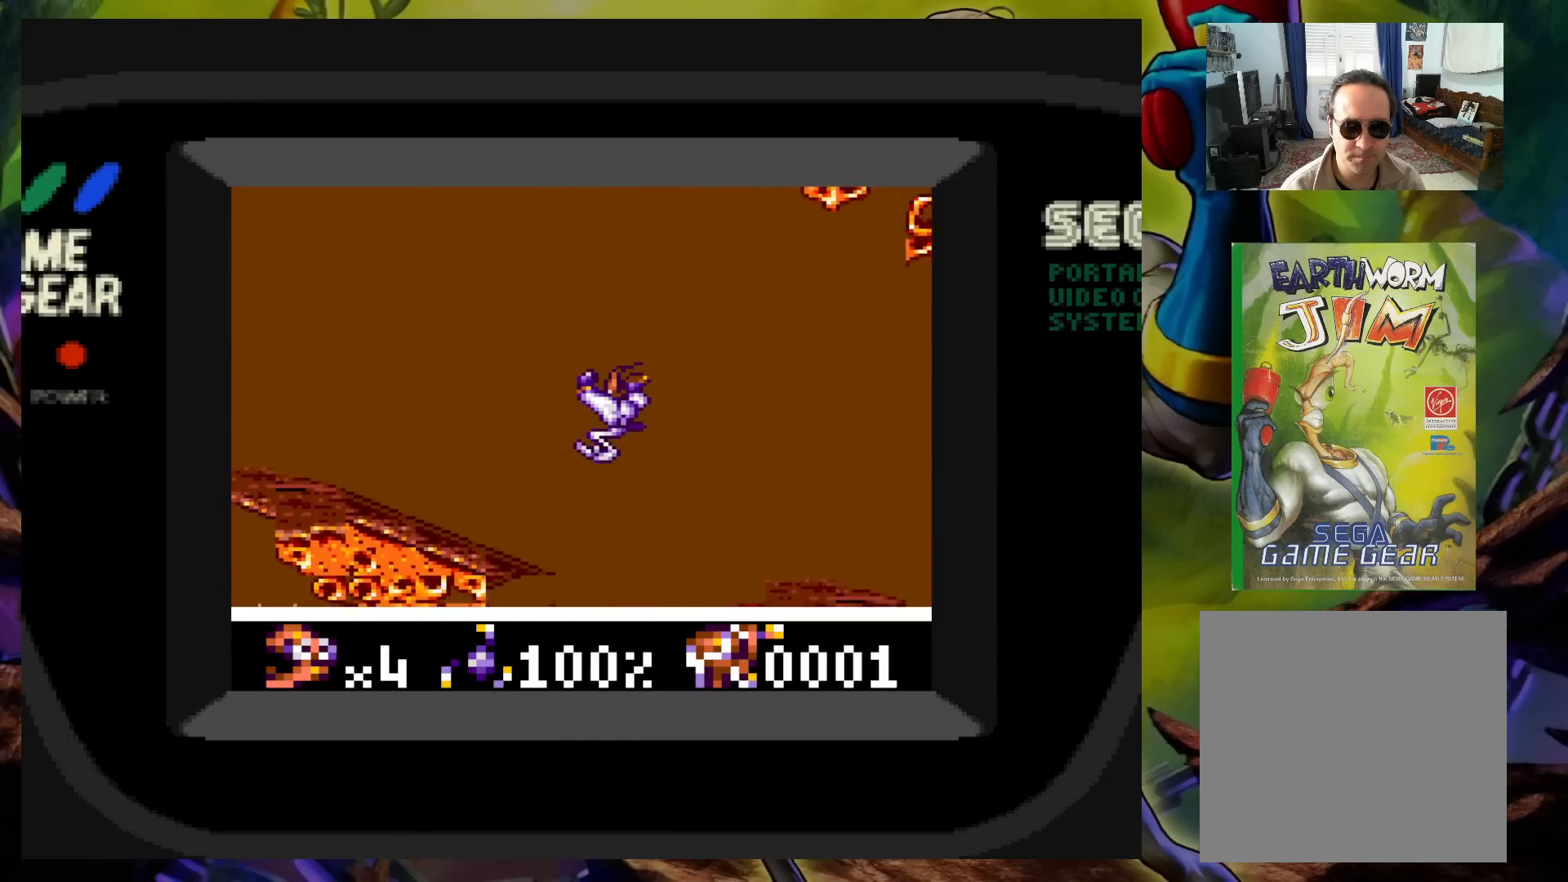
{"buttons": ["A", "DPAD_LEFT"], "events": [[267, "A", "up"], [483, "A", "down"]]}
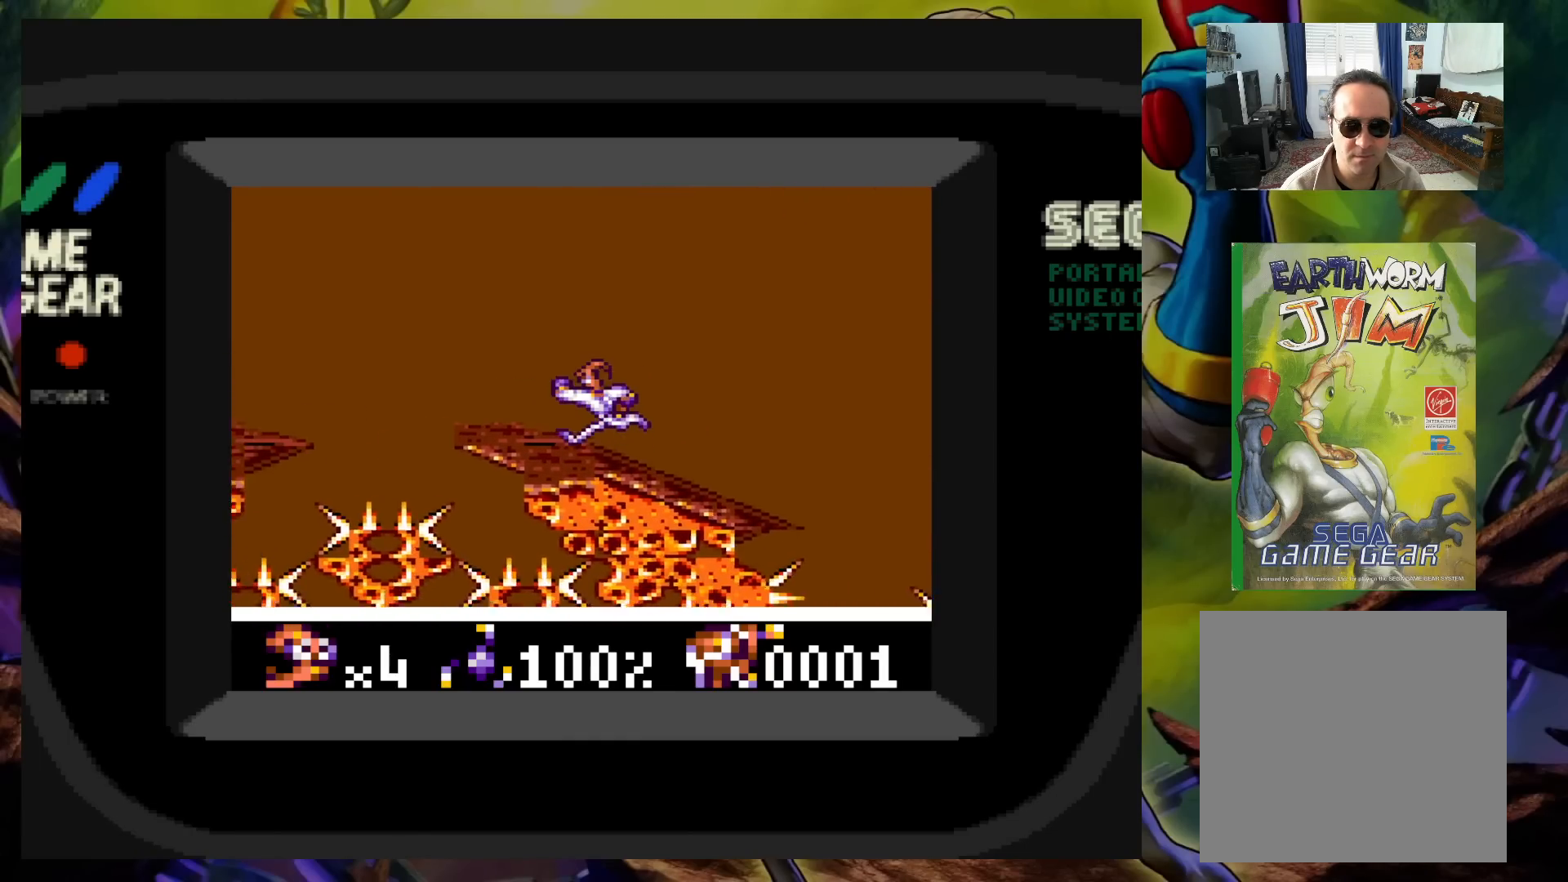
{"buttons": [], "events": [[133, "DPAD_DOWN", "down"], [150, "DPAD_LEFT", "up"], [150, "DPAD_RIGHT", "down"], [167, "DPAD_DOWN", "up"], [283, "DPAD_RIGHT", "up"], [433, "A", "up"]]}
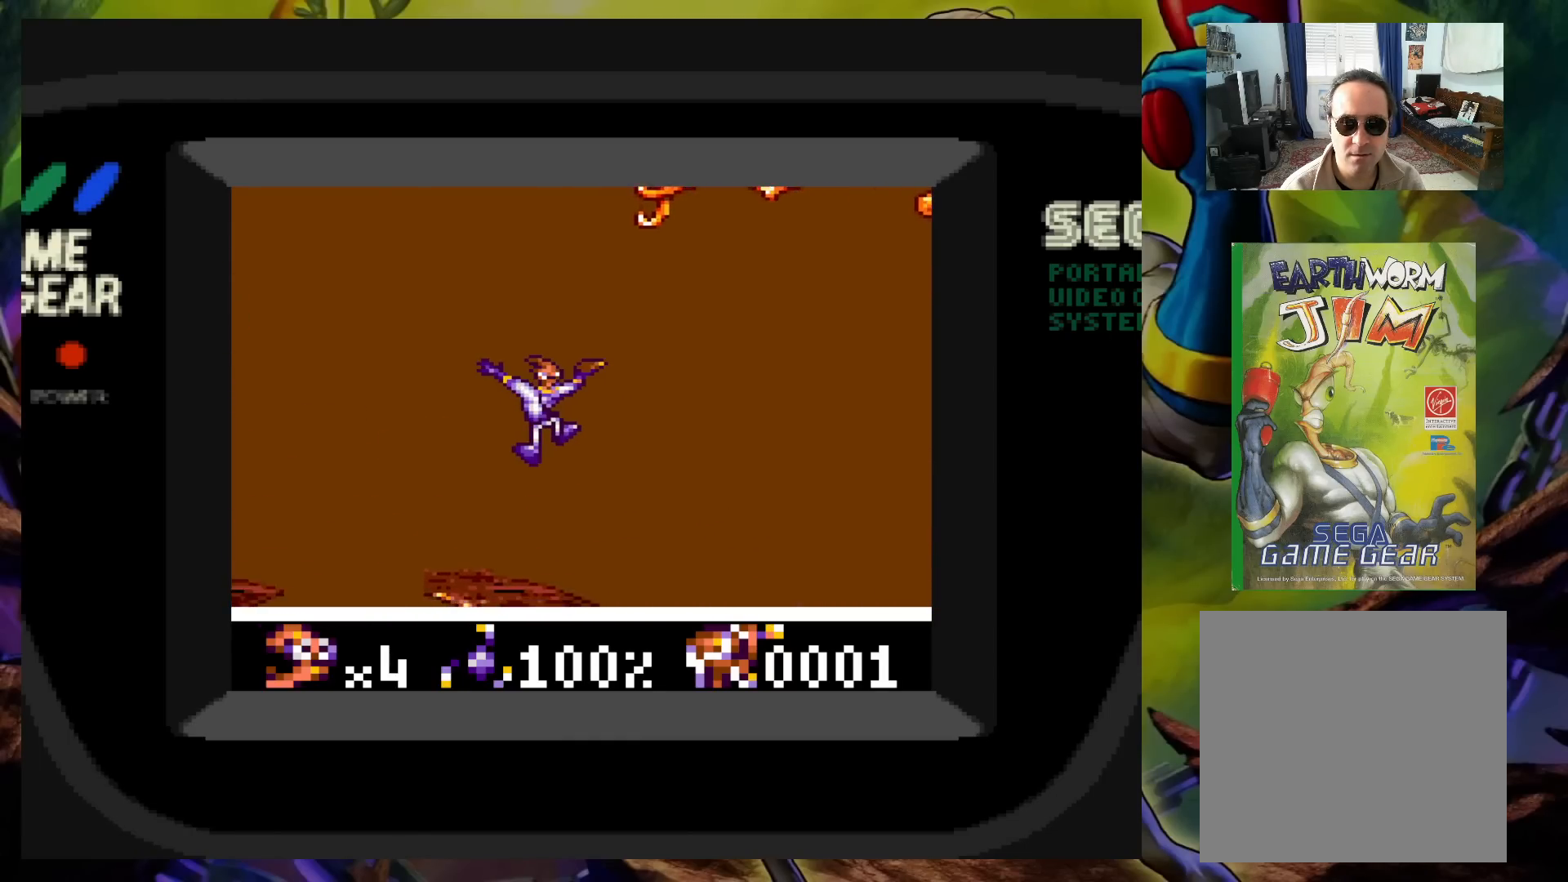
{"buttons": ["A", "DPAD_LEFT"], "events": [[350, "DPAD_LEFT", "down"], [483, "A", "down"]]}
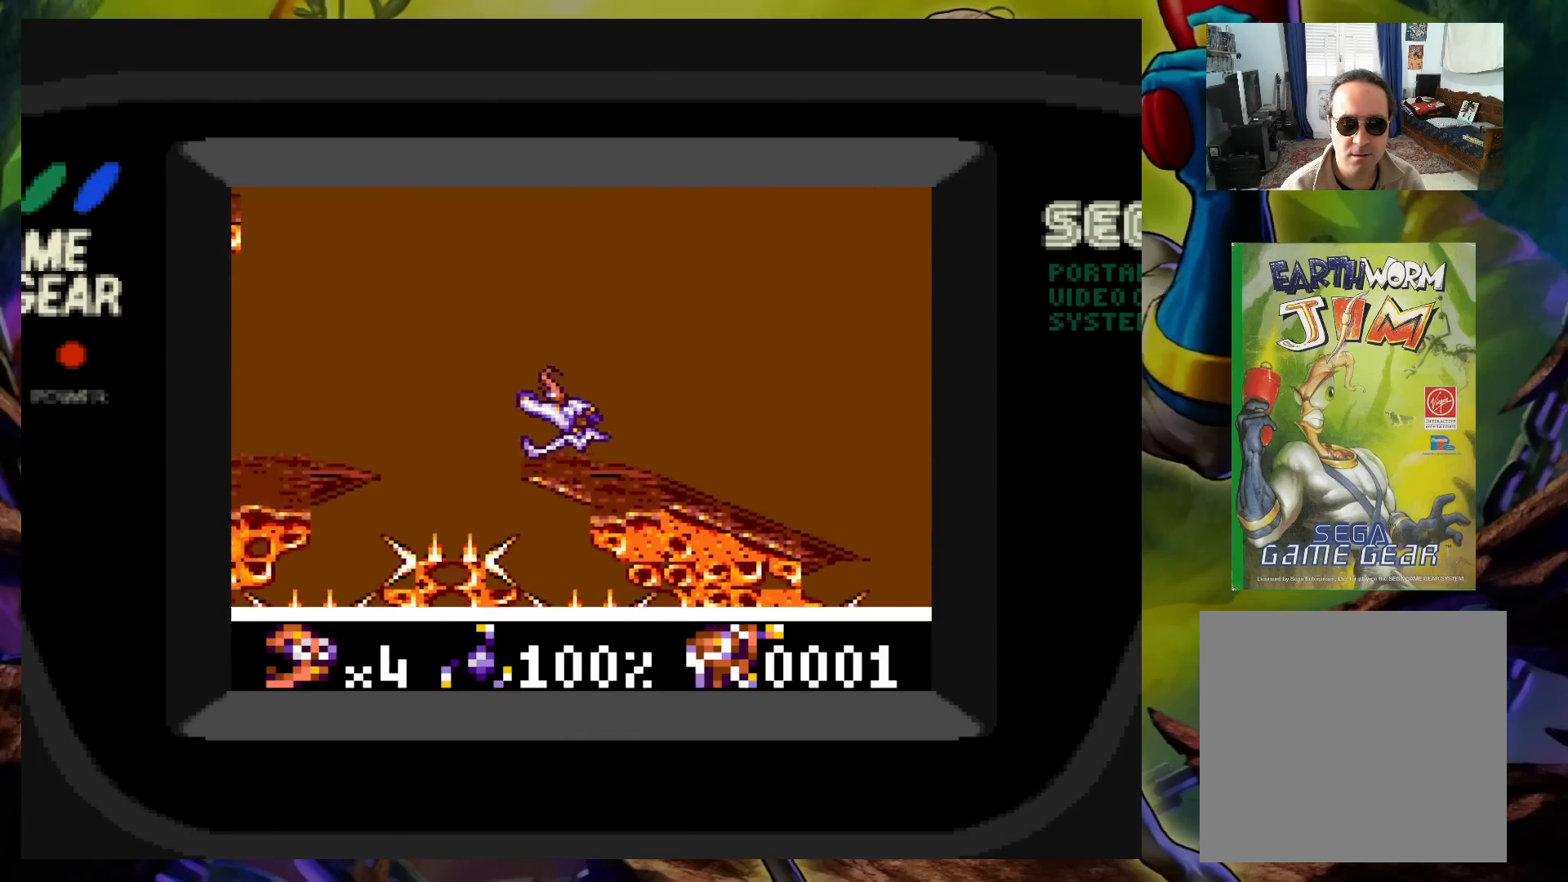
{"buttons": [], "events": [[167, "DPAD_LEFT", "up"], [167, "DPAD_UP", "down"], [183, "DPAD_UP", "up"], [217, "DPAD_RIGHT", "down"], [350, "DPAD_RIGHT", "up"], [417, "A", "up"]]}
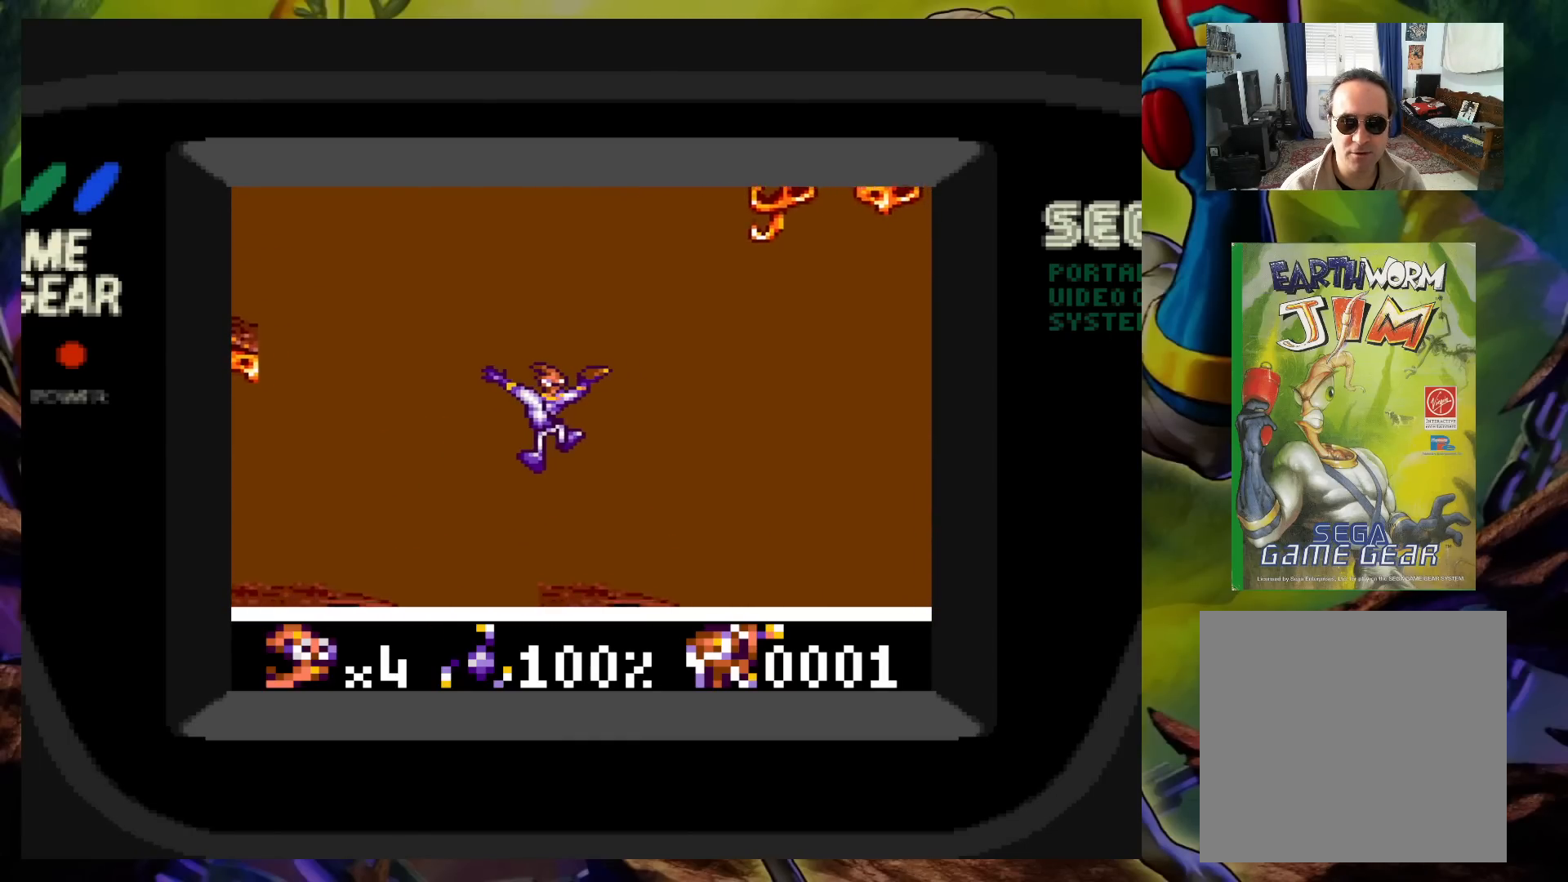
{"buttons": ["A", "DPAD_LEFT"], "events": [[33, "DPAD_RIGHT", "down"], [133, "DPAD_RIGHT", "up"], [400, "DPAD_LEFT", "down"], [433, "A", "down"]]}
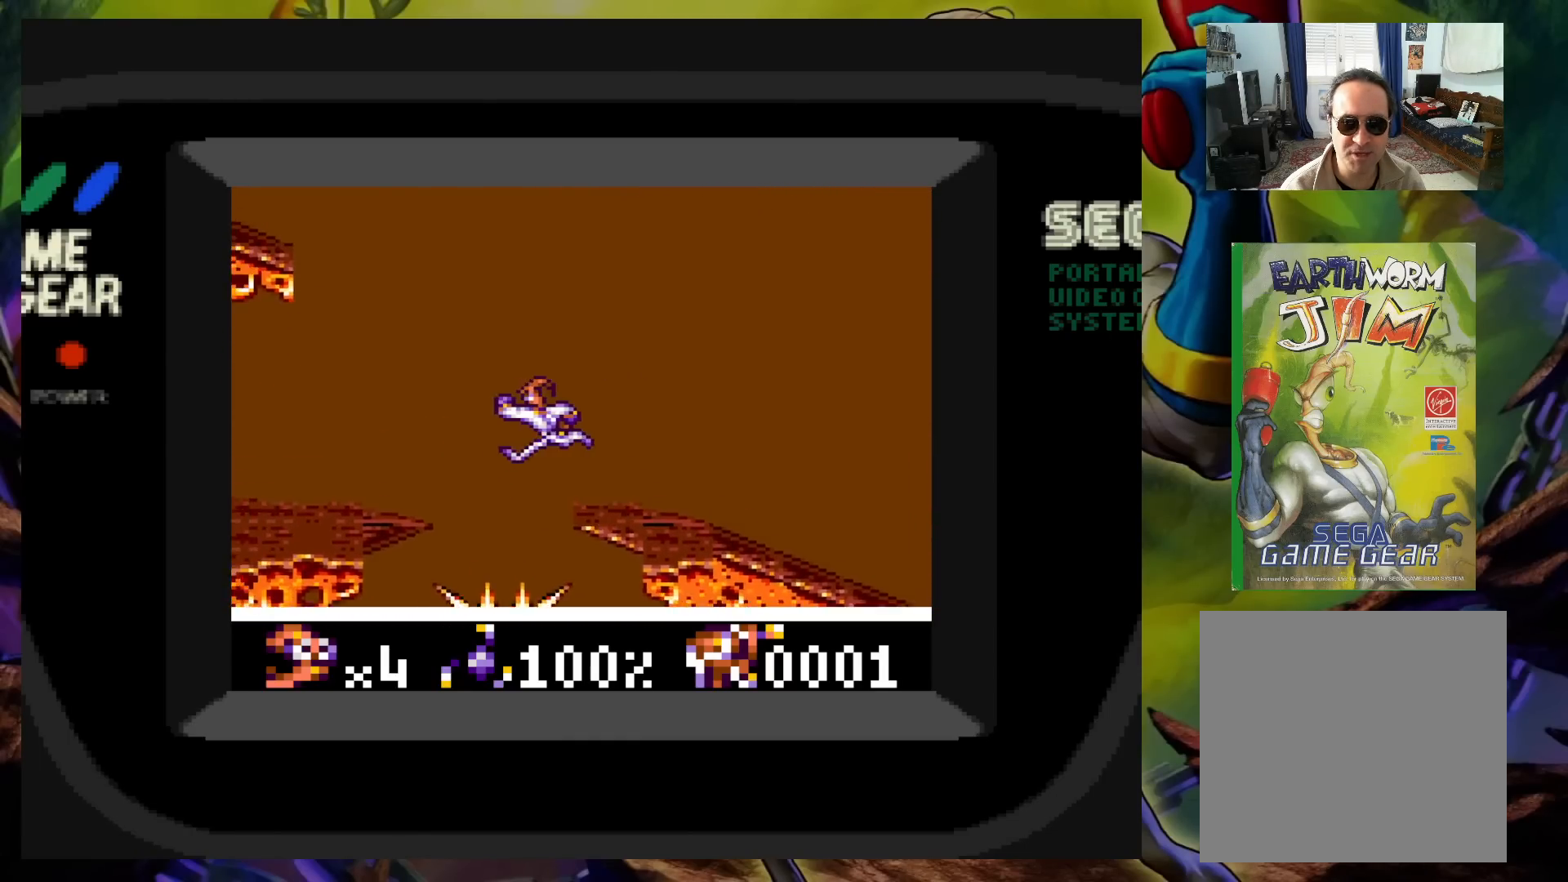
{"buttons": ["A", "DPAD_LEFT"], "events": []}
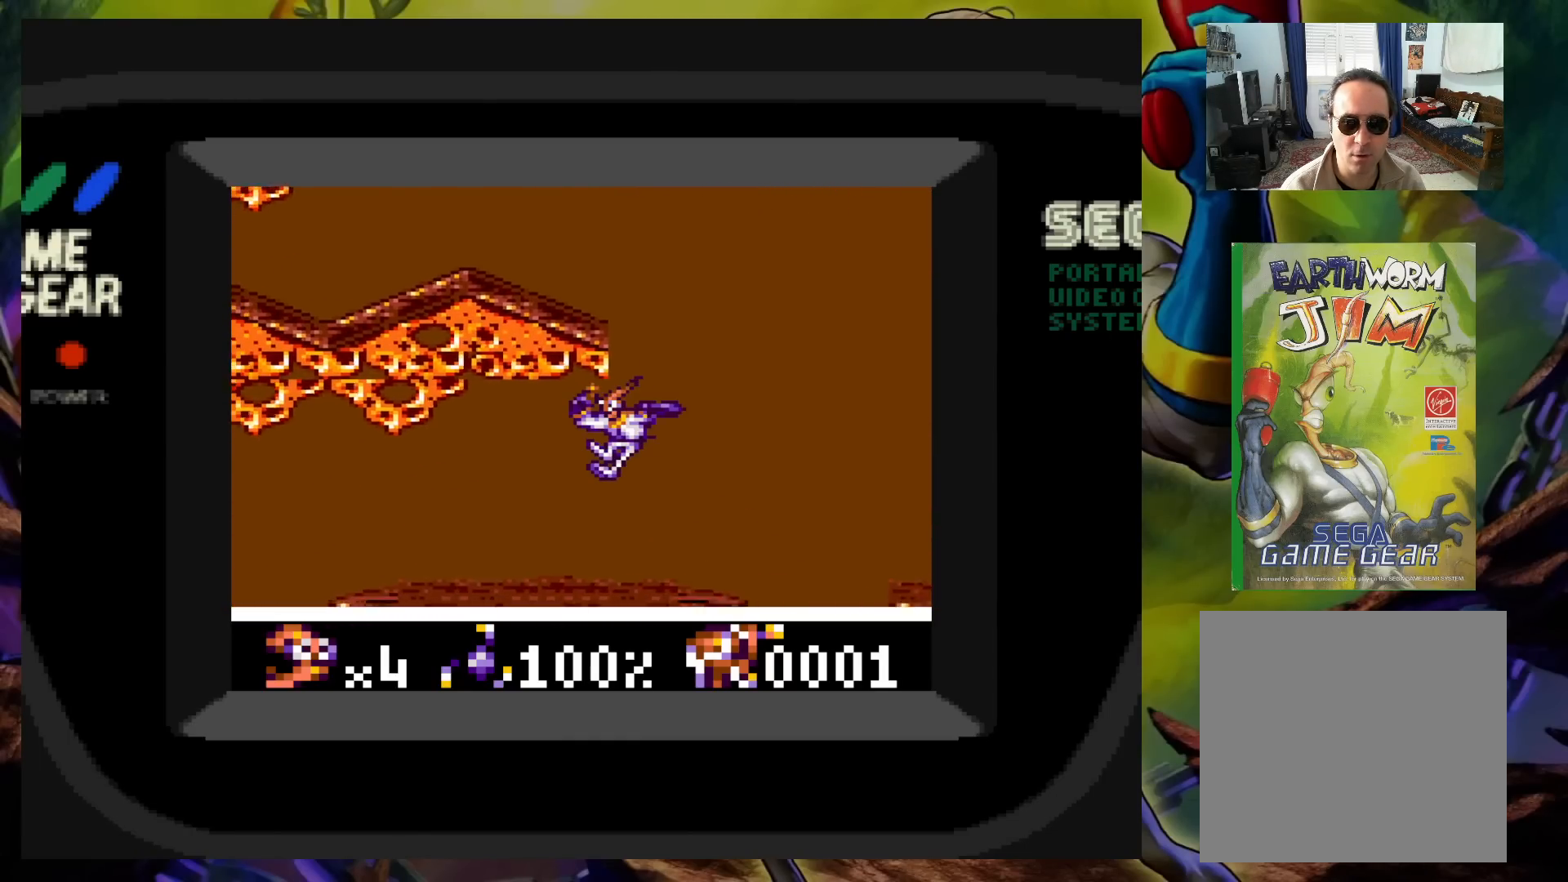
{"buttons": ["A", "DPAD_RIGHT"], "events": [[50, "A", "up"], [100, "DPAD_LEFT", "up"], [417, "DPAD_RIGHT", "down"], [467, "A", "down"]]}
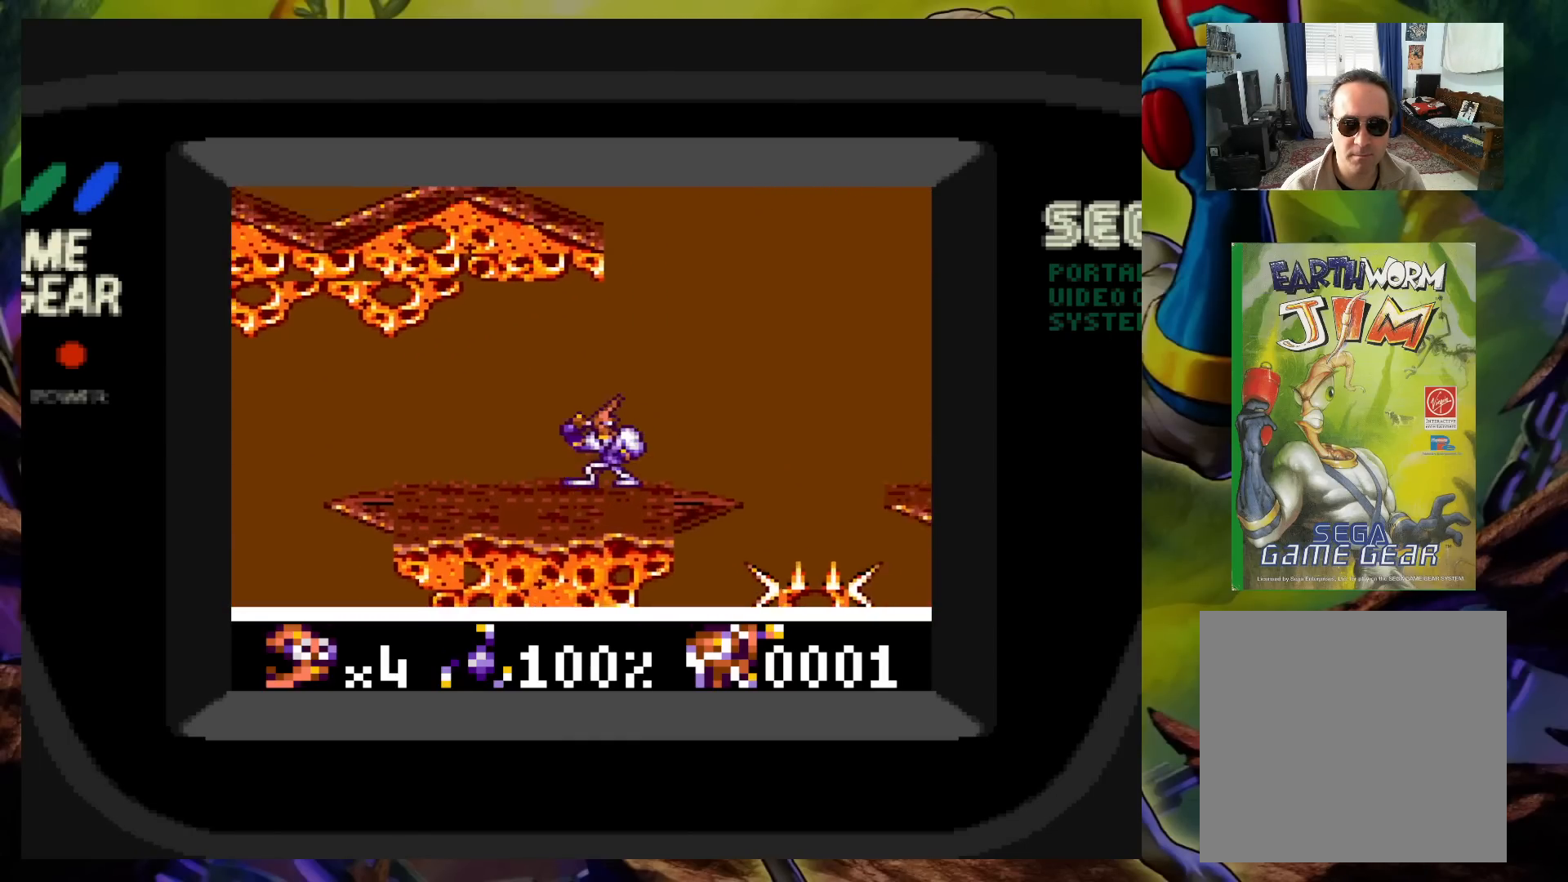
{"buttons": ["A"], "events": [[183, "DPAD_LEFT", "down"], [183, "DPAD_RIGHT", "up"], [183, "DPAD_UP", "down"], [200, "DPAD_UP", "up"], [500, "DPAD_LEFT", "up"]]}